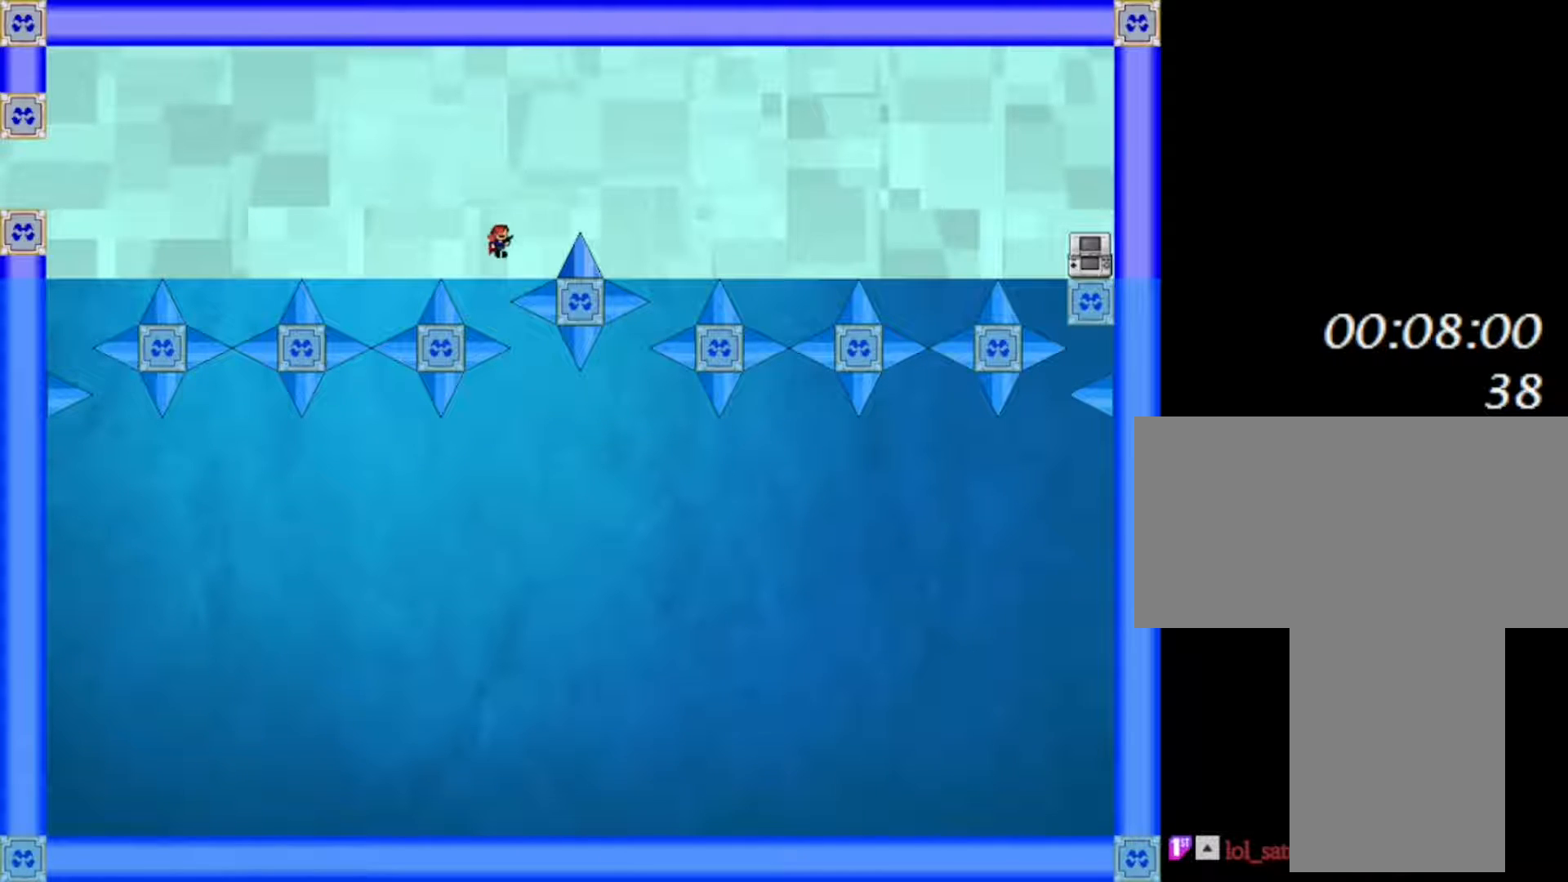
Gameplay with keyboard; each line is a JSON object with the keys held at the frame after it. "events" lists presses ("down") and releases ("up") of "down", "f2", "left", "r", "right", "shift", "up" and "z" between this image and that frame as [ms after this image, input, new state], when the widget could be followed in between. No other keys are recorded. Mouse input is not recorded.
{"keys": ["right", "shift"], "events": [[333, "right", "down"], [350, "shift", "down"]]}
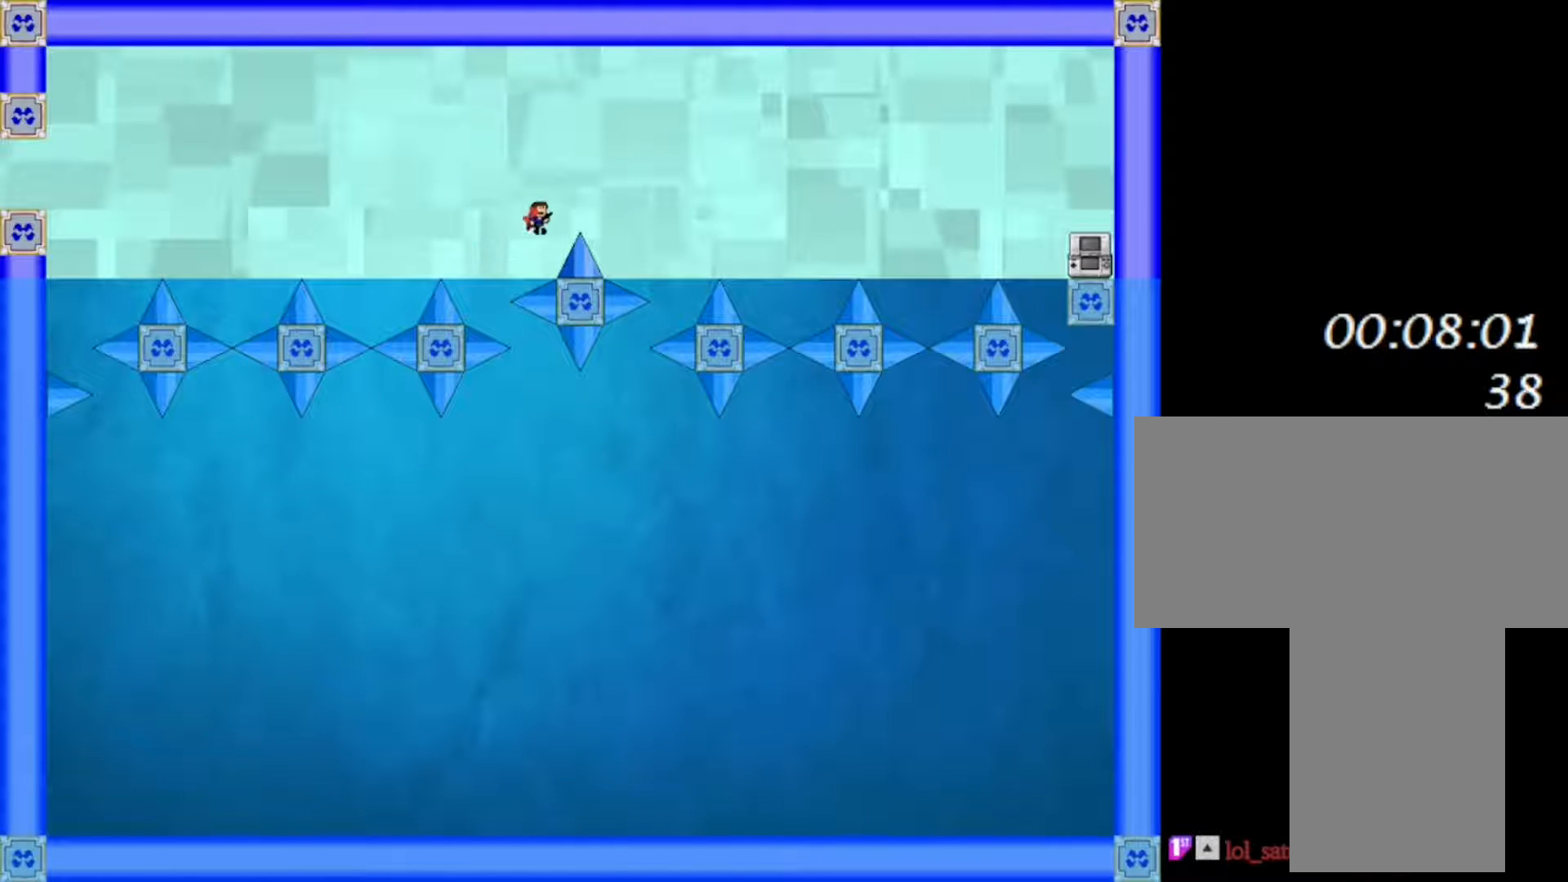
{"keys": ["right"], "events": [[333, "shift", "up"]]}
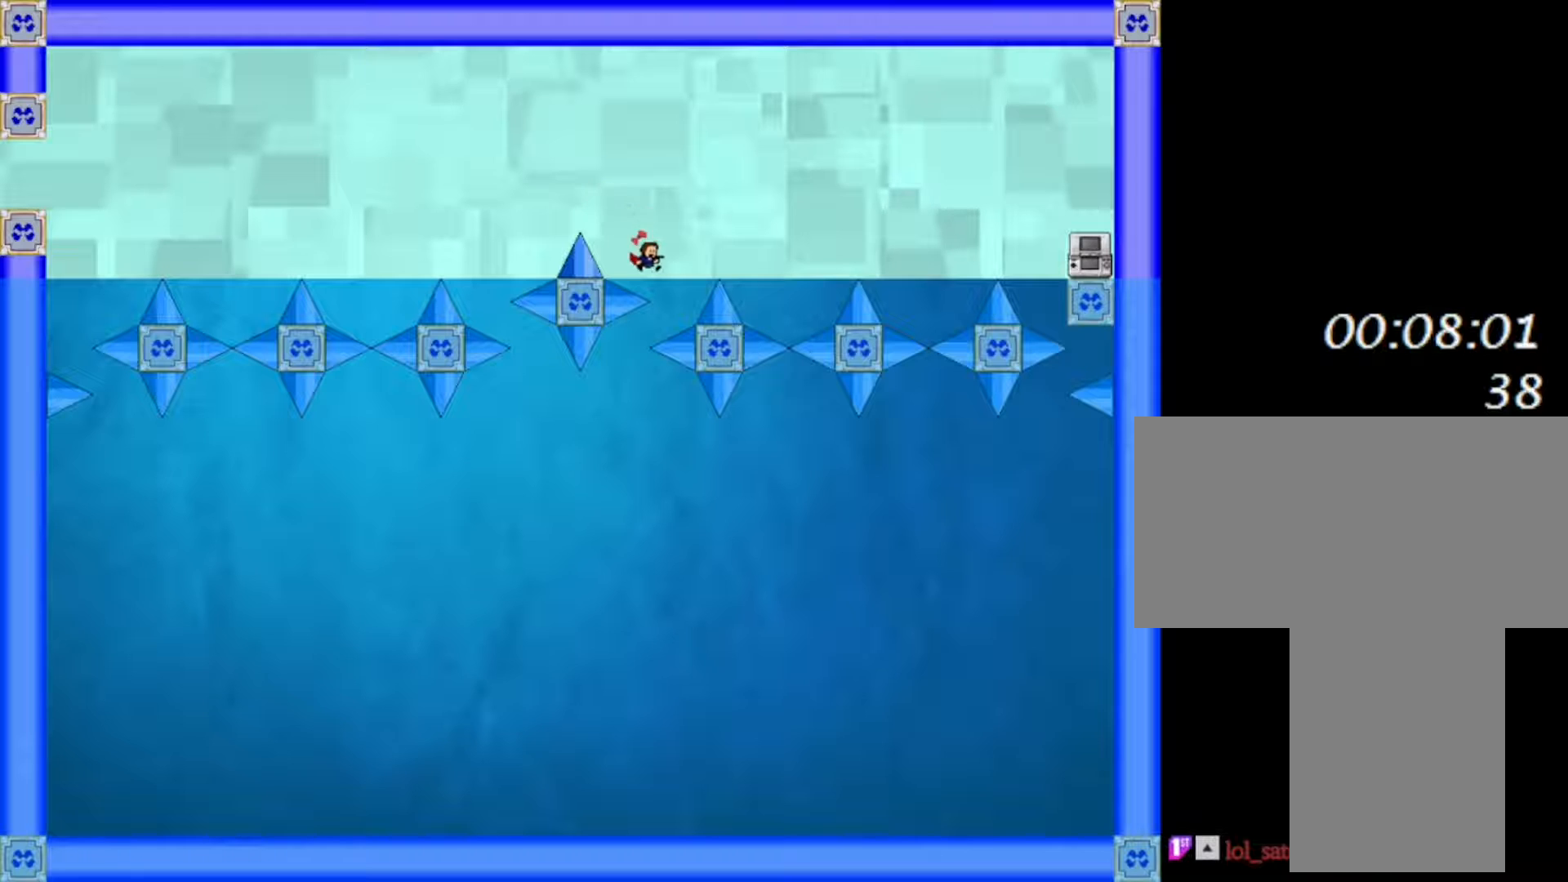
{"keys": ["right"], "events": [[17, "shift", "down"], [283, "shift", "up"]]}
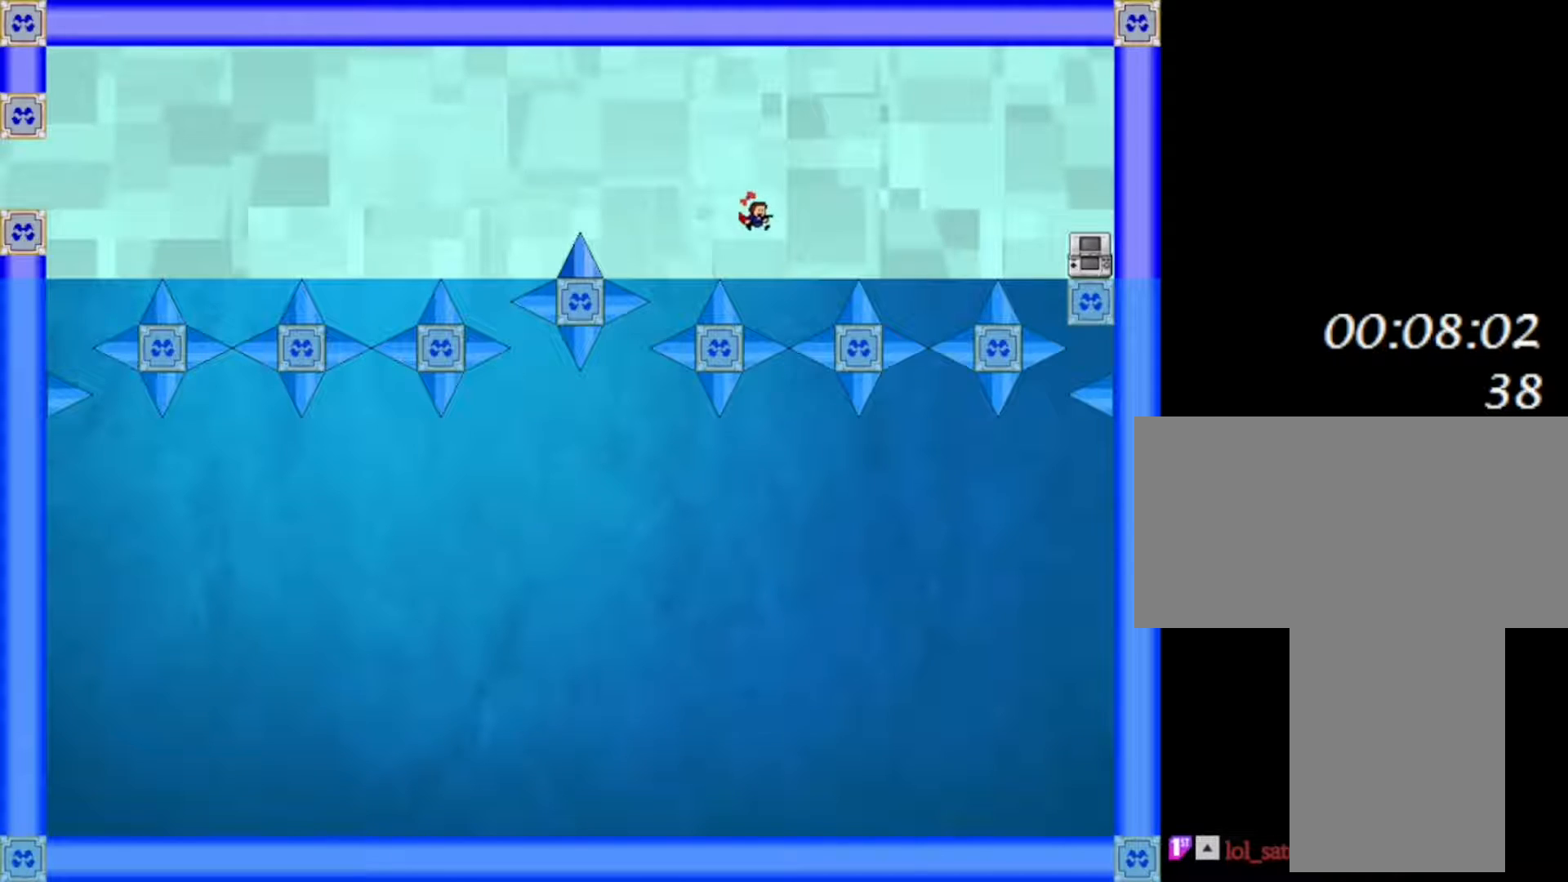
{"keys": ["right"], "events": [[167, "shift", "down"], [383, "shift", "up"]]}
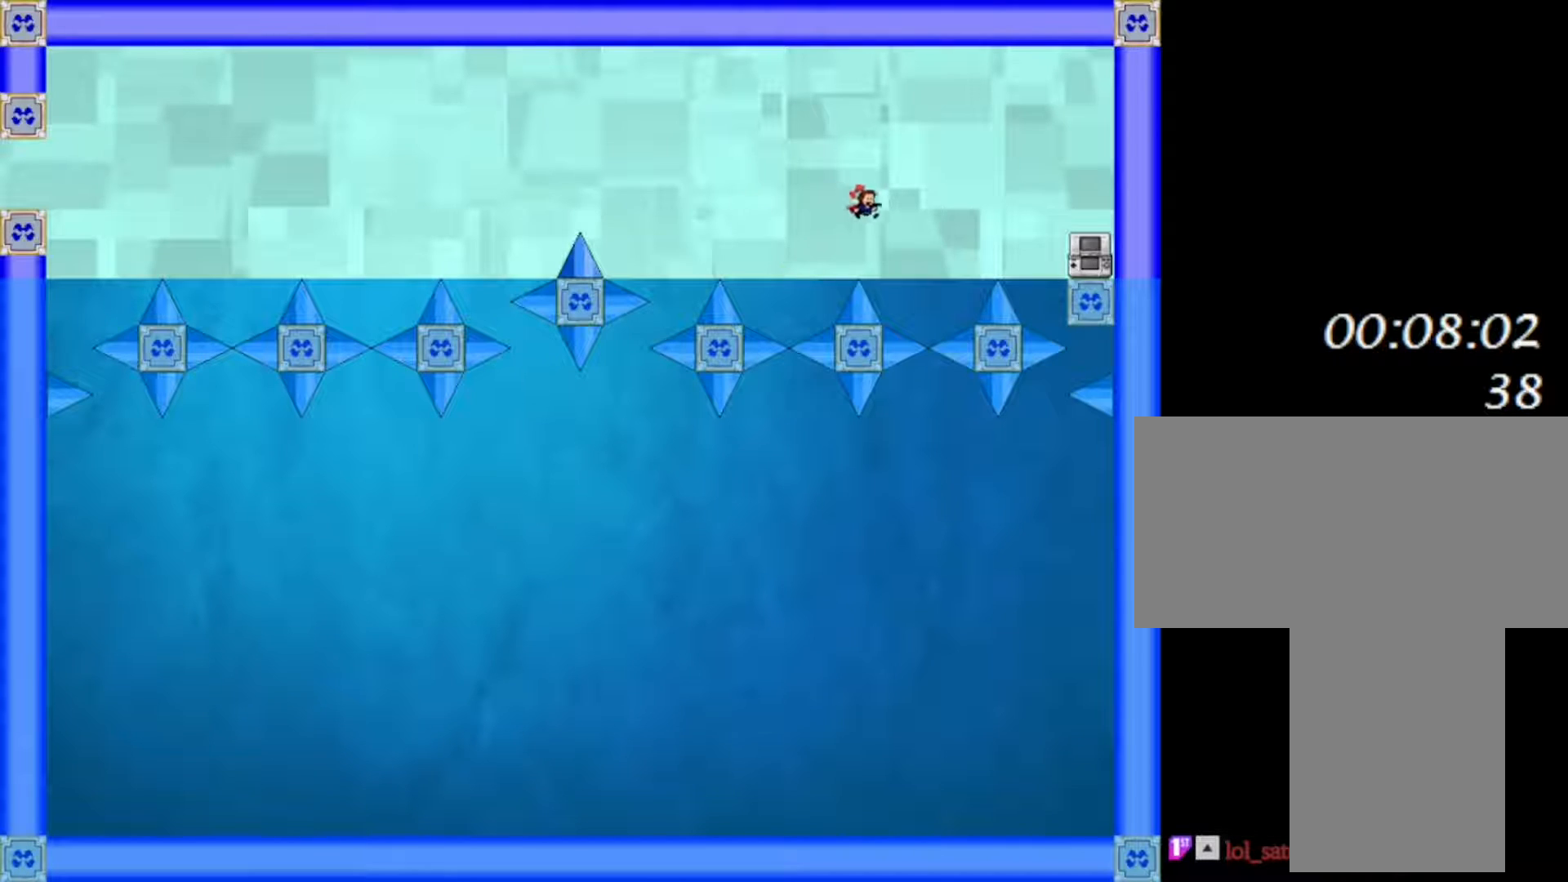
{"keys": ["right"], "events": [[300, "shift", "down"], [467, "shift", "up"]]}
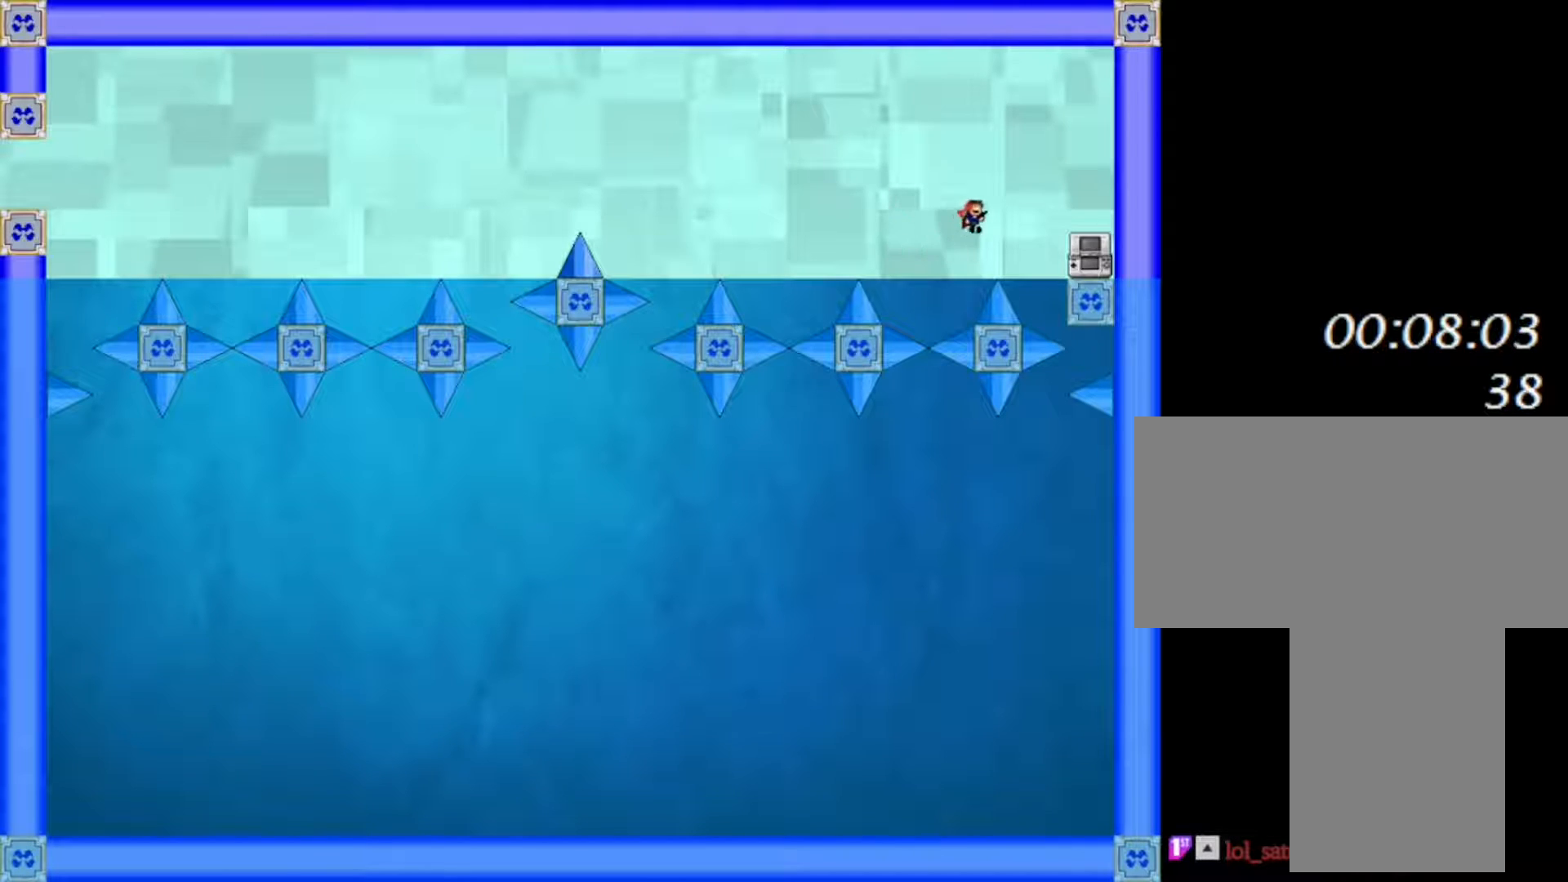
{"keys": ["left"], "events": [[350, "shift", "down"], [417, "shift", "up"], [483, "right", "up"], [500, "left", "down"]]}
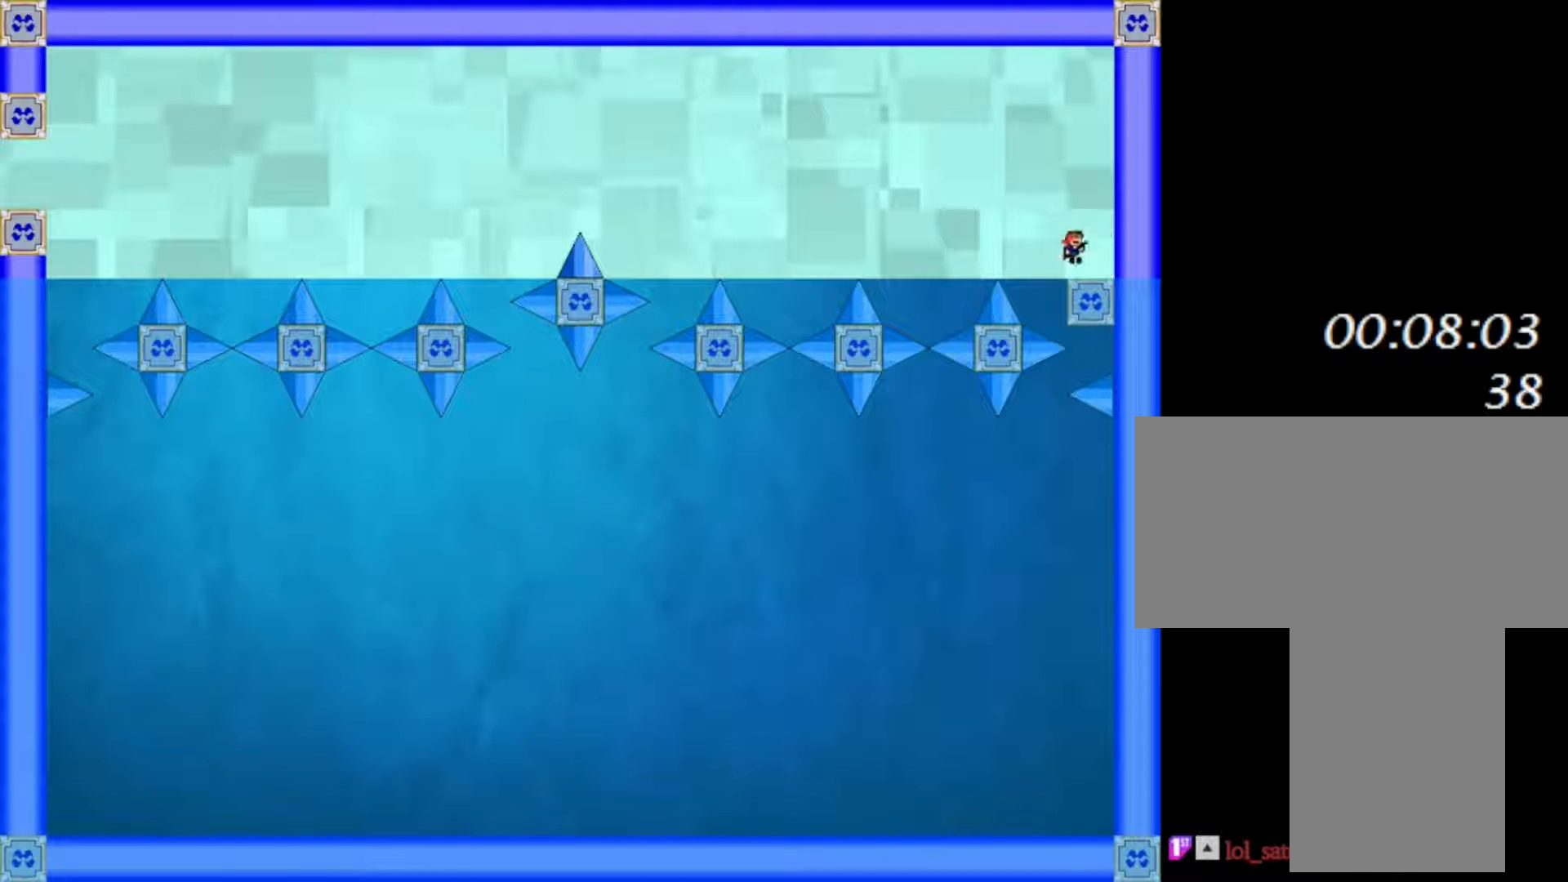
{"keys": ["left"], "events": [[200, "left", "up"], [300, "shift", "down"], [350, "left", "down"], [483, "shift", "up"]]}
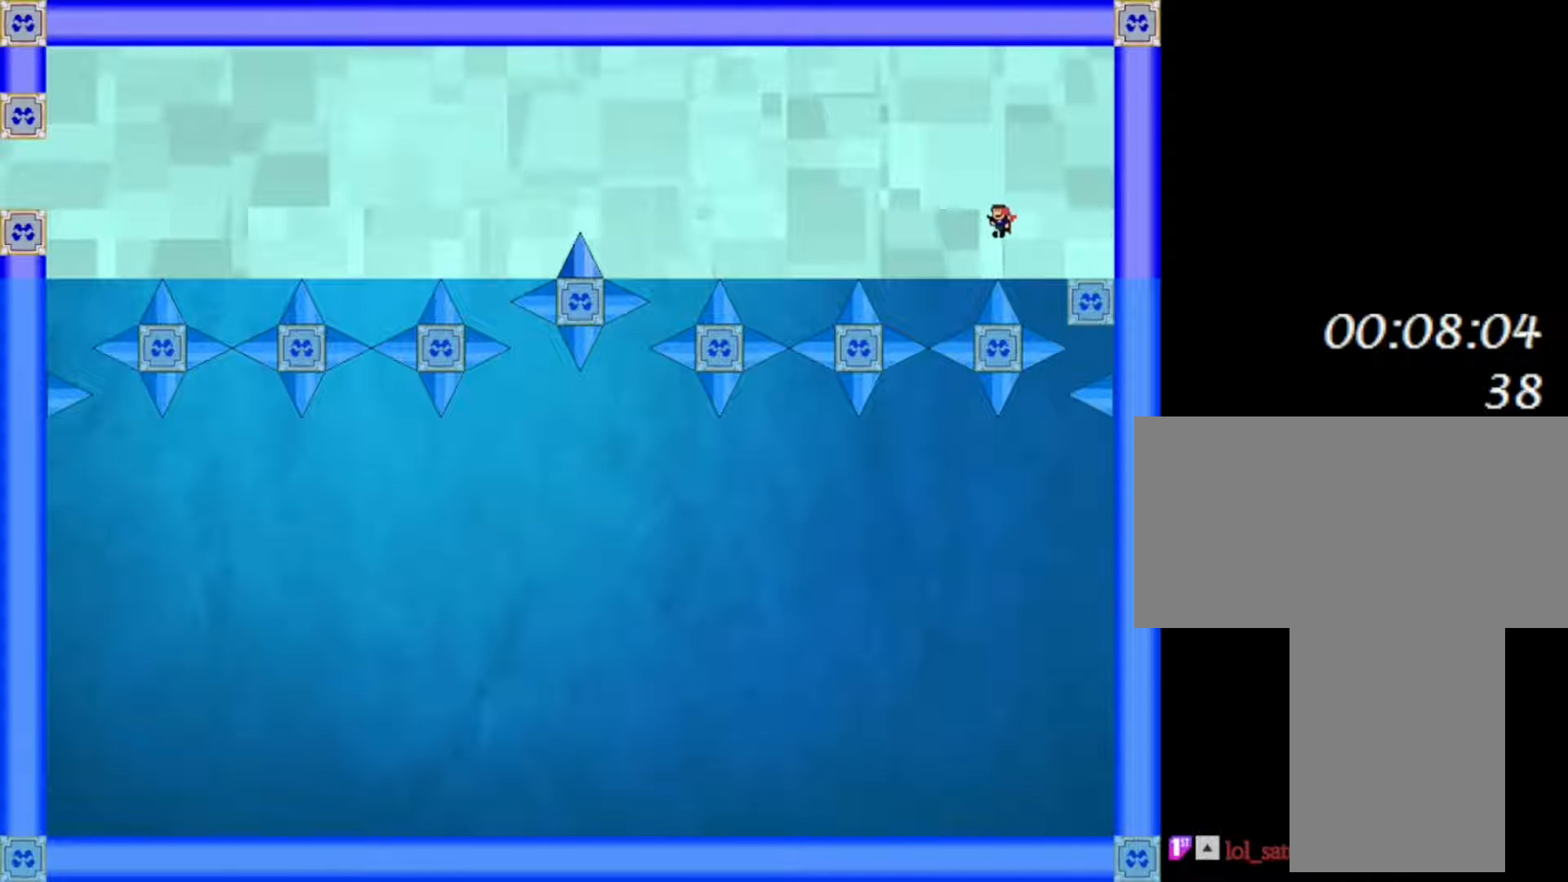
{"keys": ["left", "shift"], "events": [[367, "shift", "down"]]}
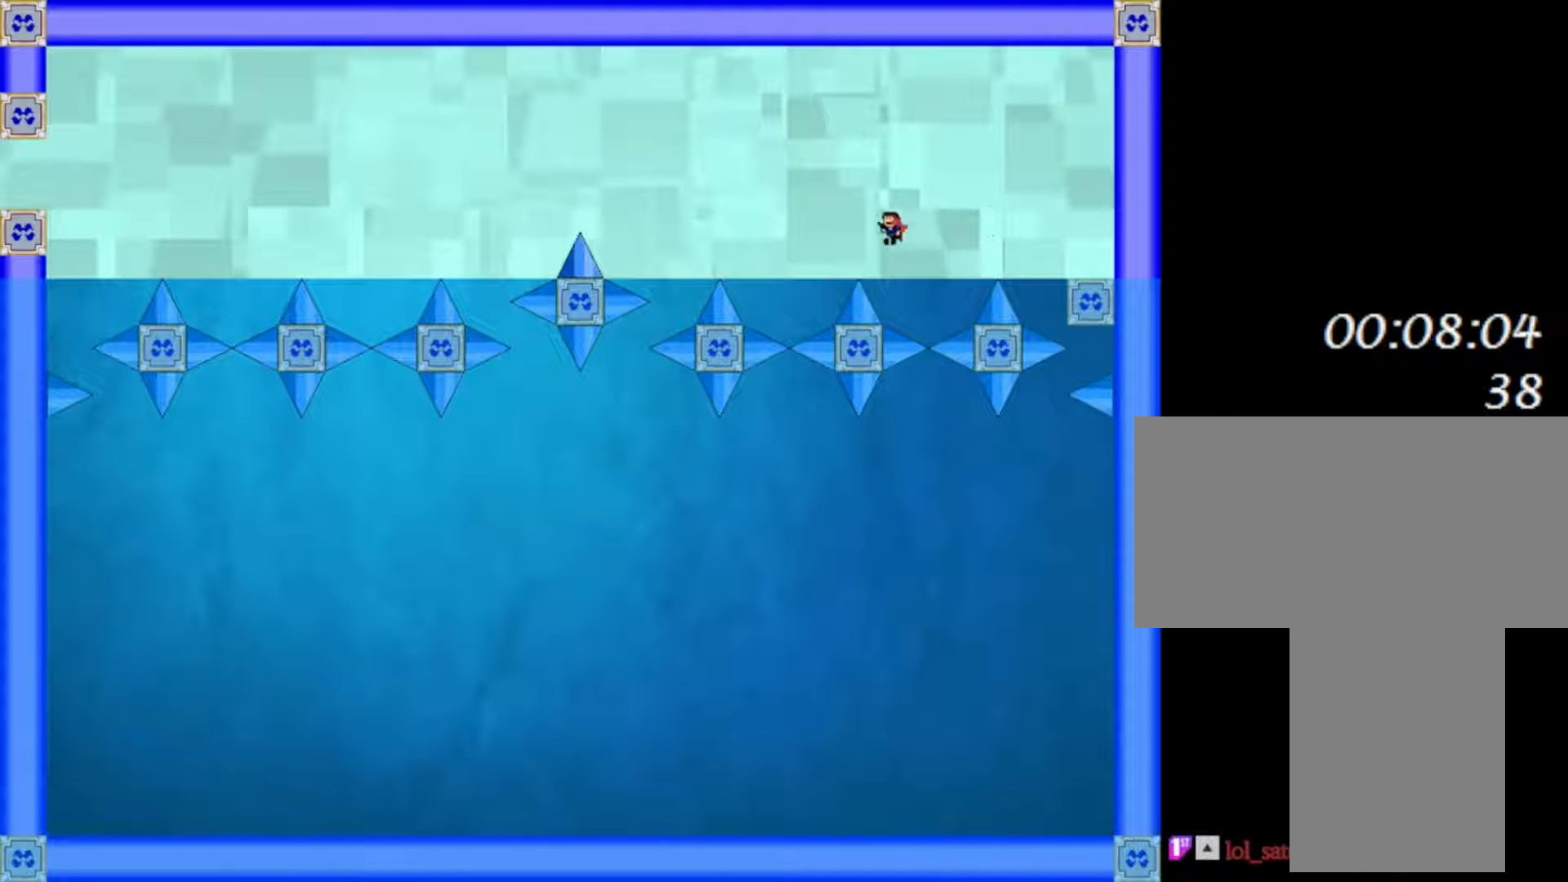
{"keys": ["left", "shift"], "events": [[100, "shift", "up"], [500, "shift", "down"]]}
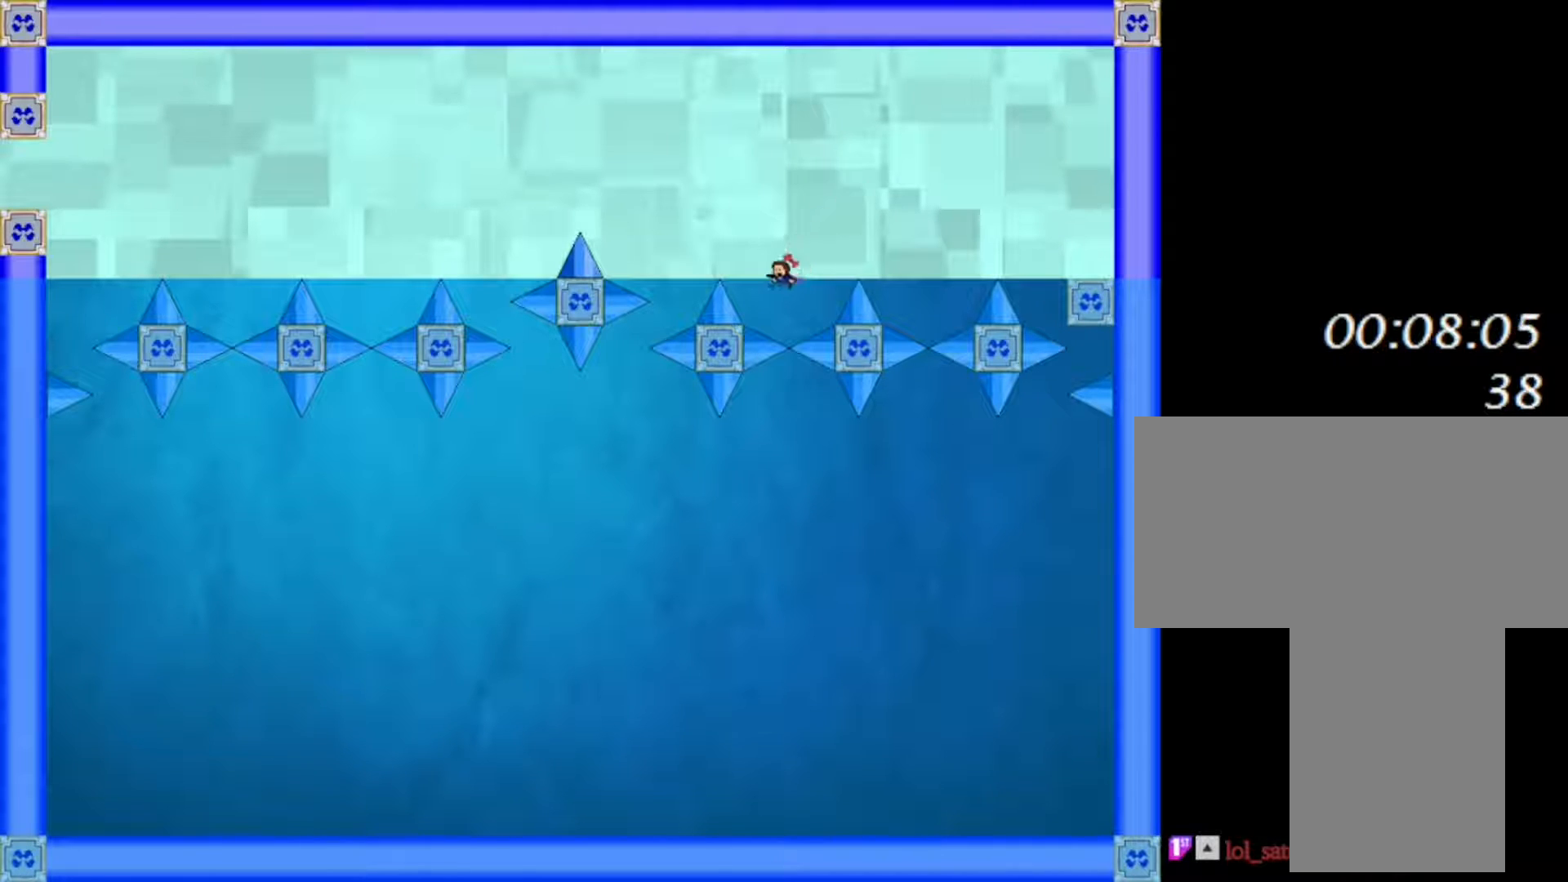
{"keys": ["left"], "events": [[283, "shift", "up"]]}
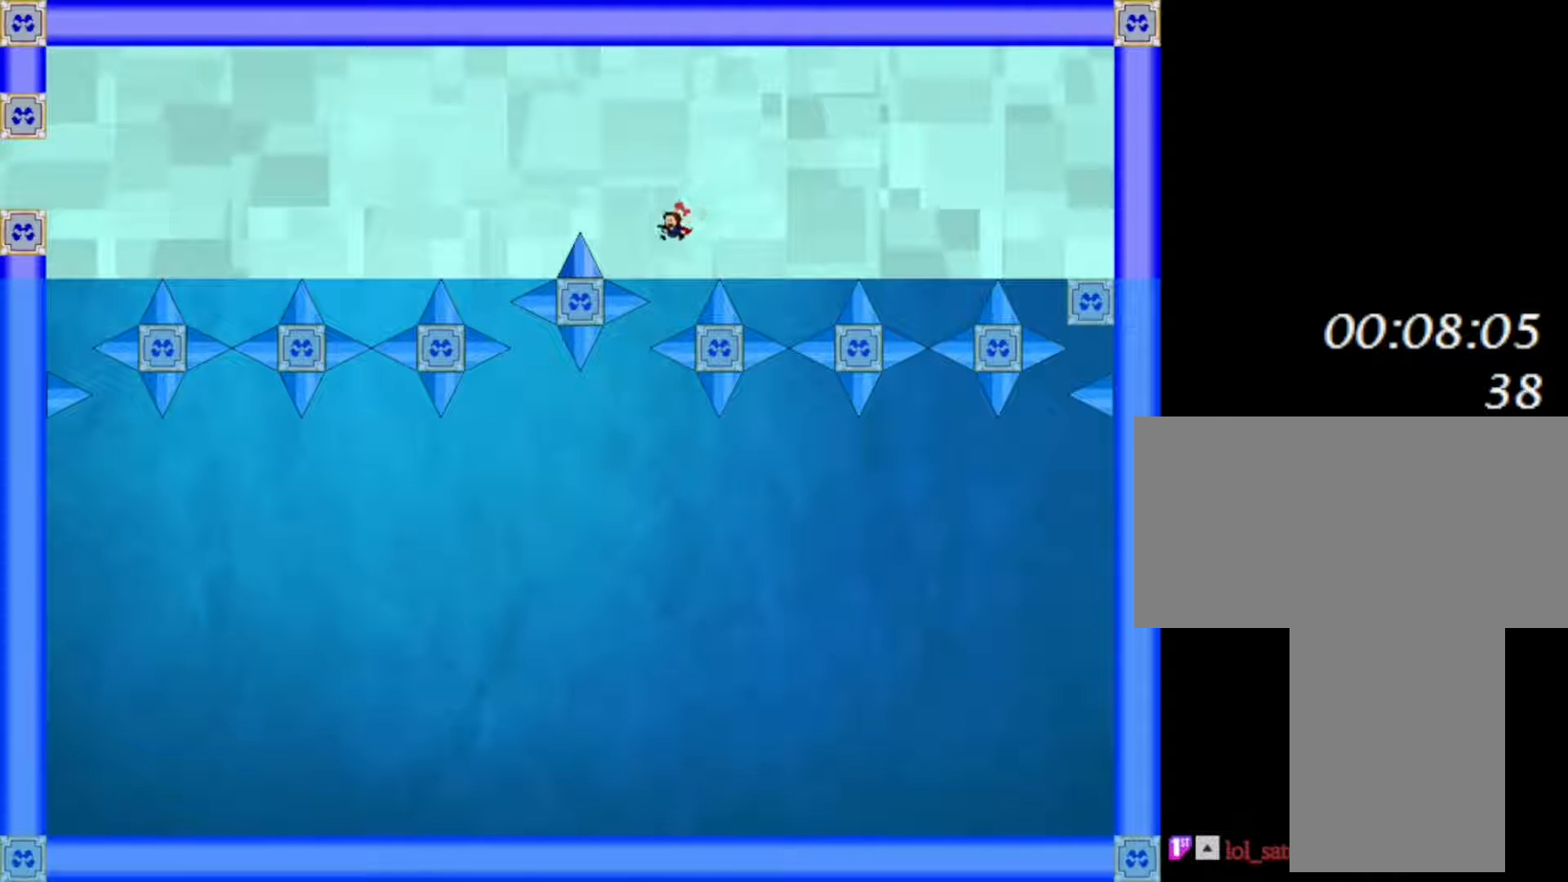
{"keys": [], "events": [[83, "left", "up"], [150, "shift", "down"], [200, "shift", "up"]]}
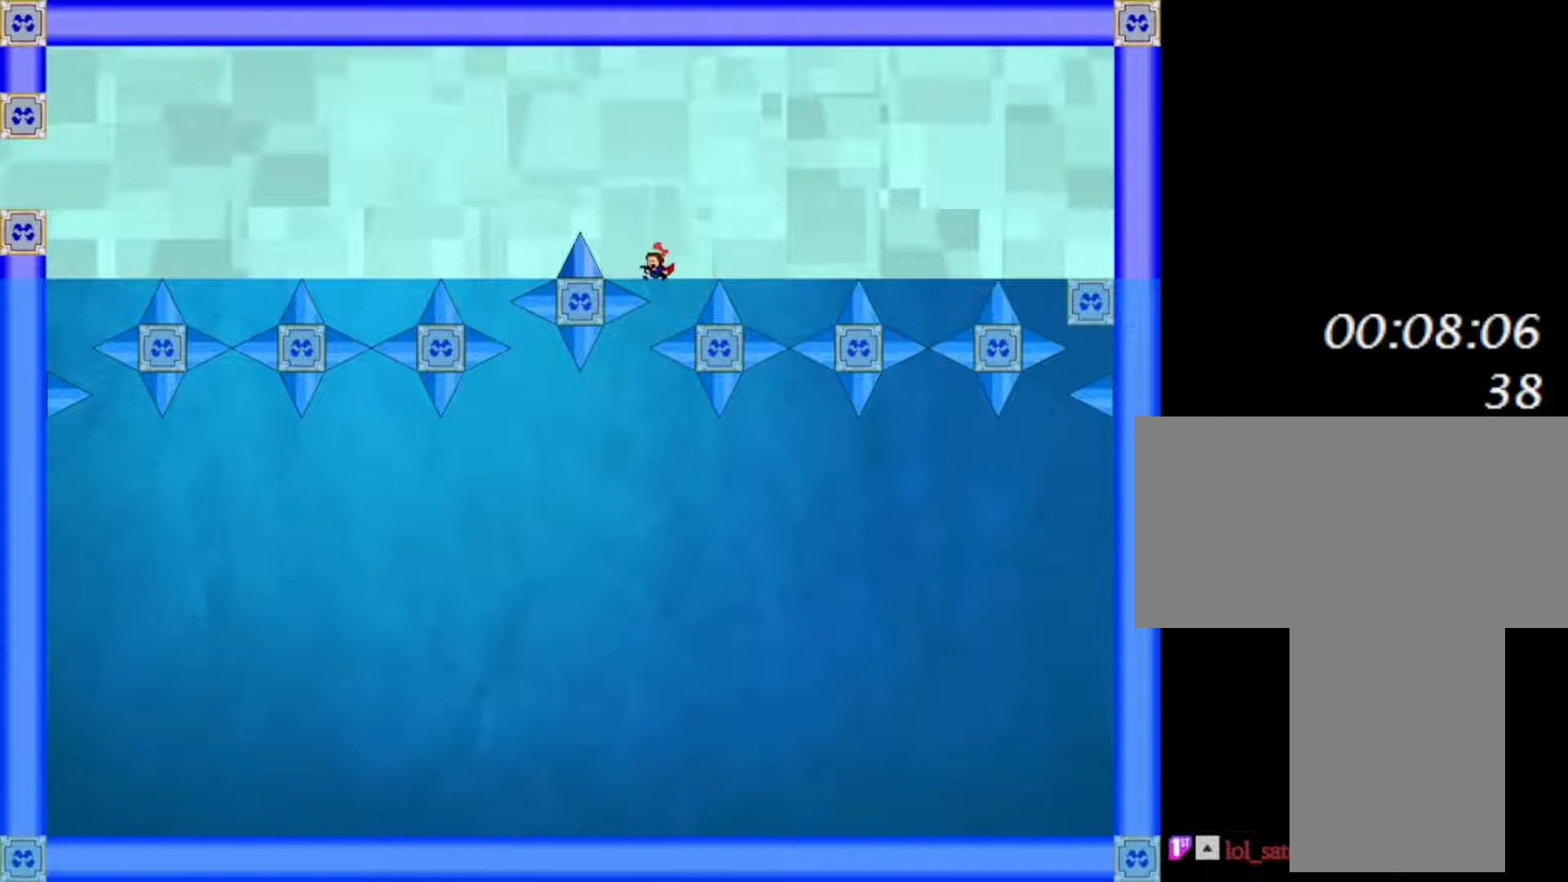
{"keys": ["left", "shift"], "events": [[33, "left", "down"], [33, "shift", "down"]]}
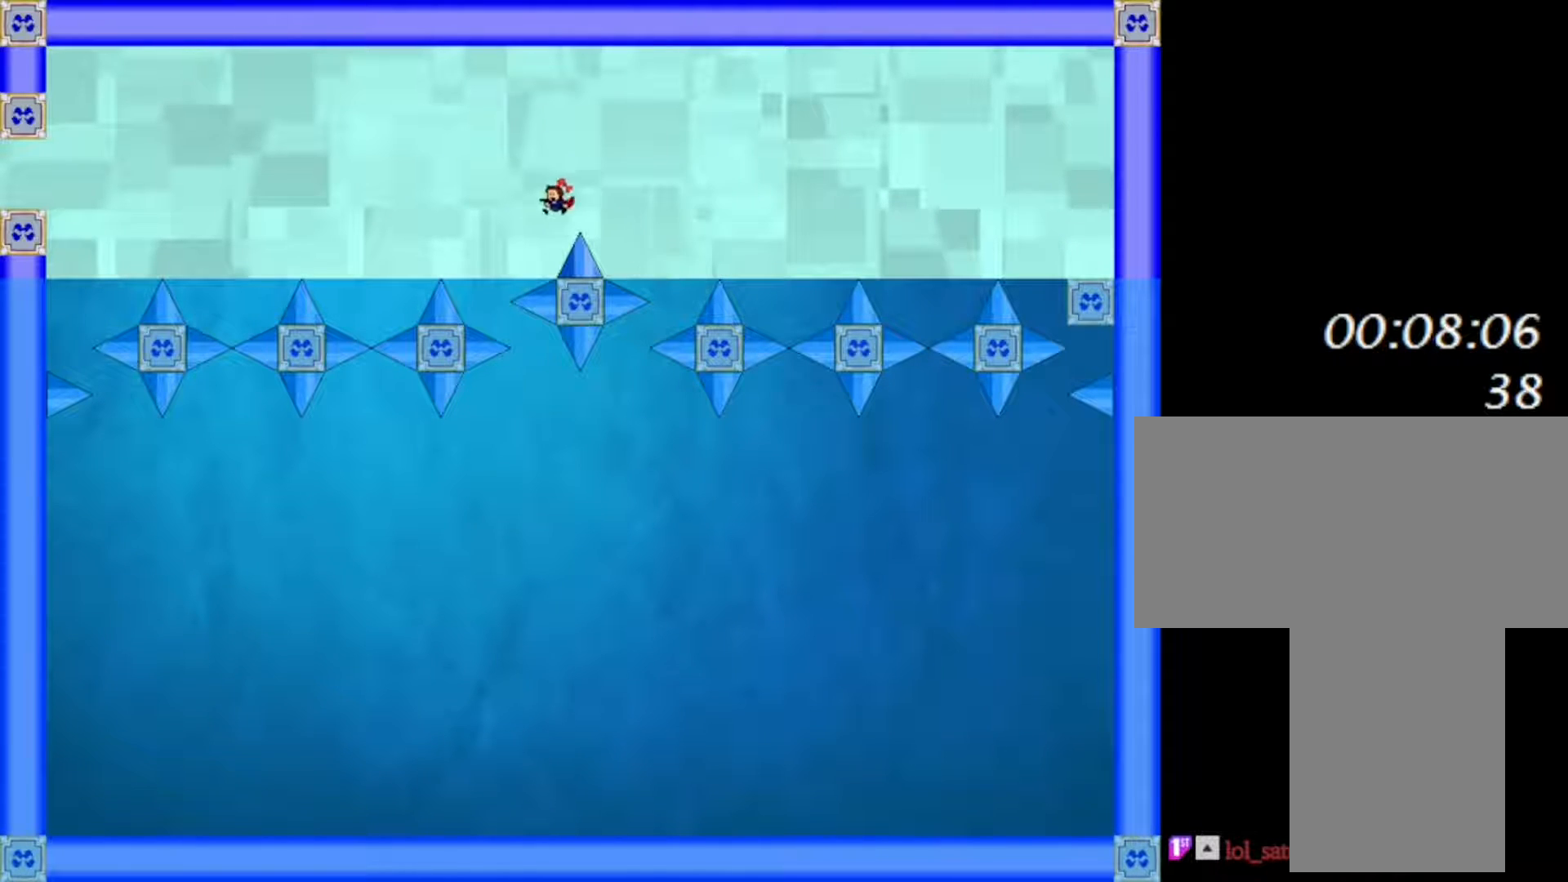
{"keys": ["left"], "events": [[33, "shift", "up"], [250, "shift", "down"], [467, "shift", "up"]]}
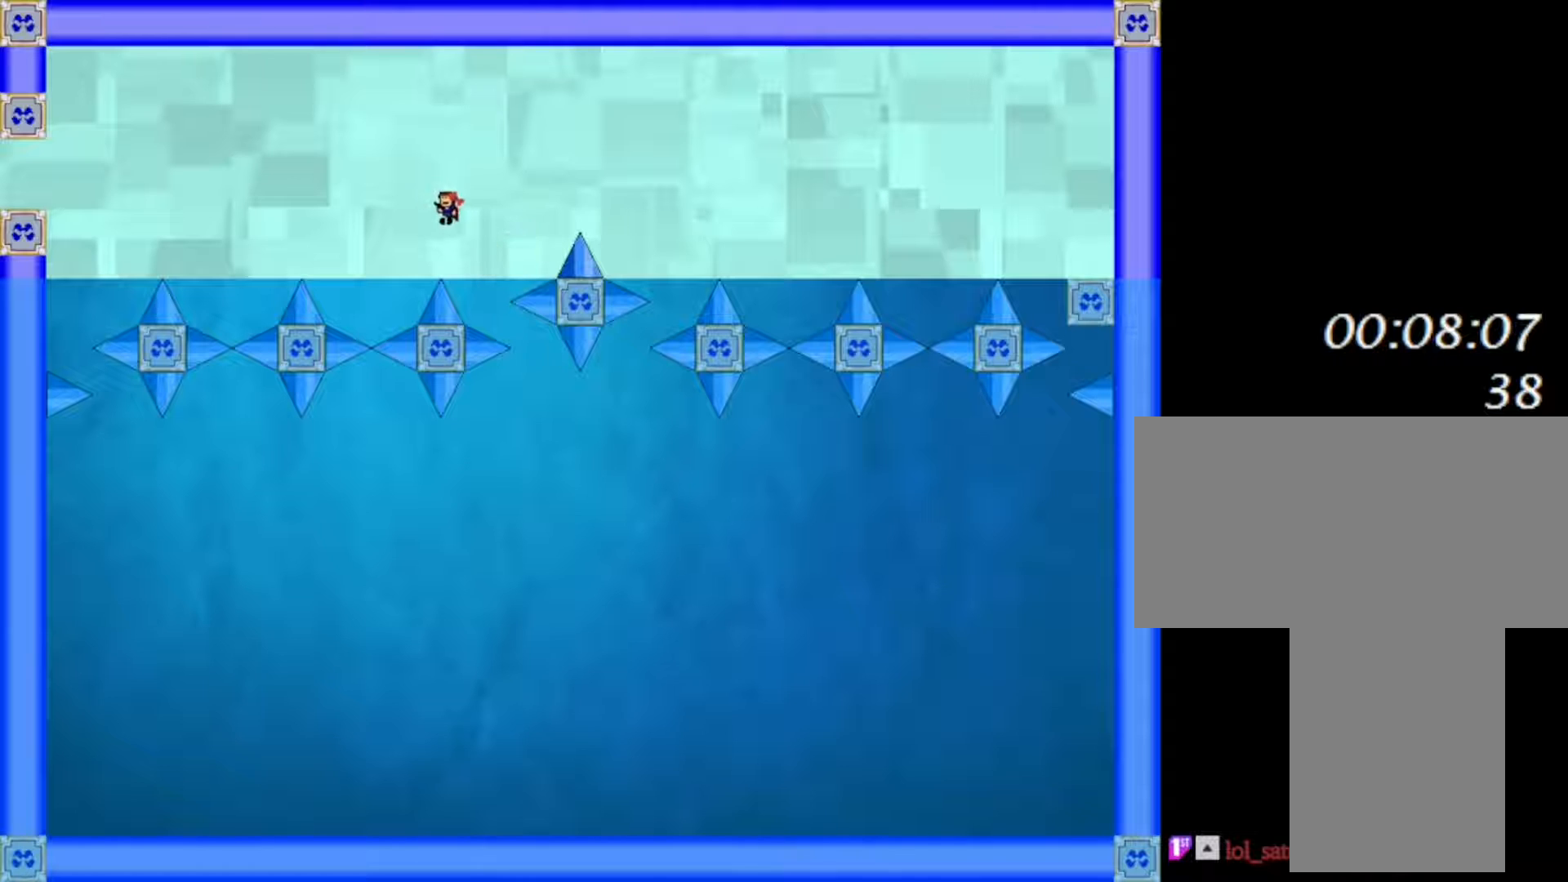
{"keys": ["left", "shift"], "events": [[350, "shift", "down"]]}
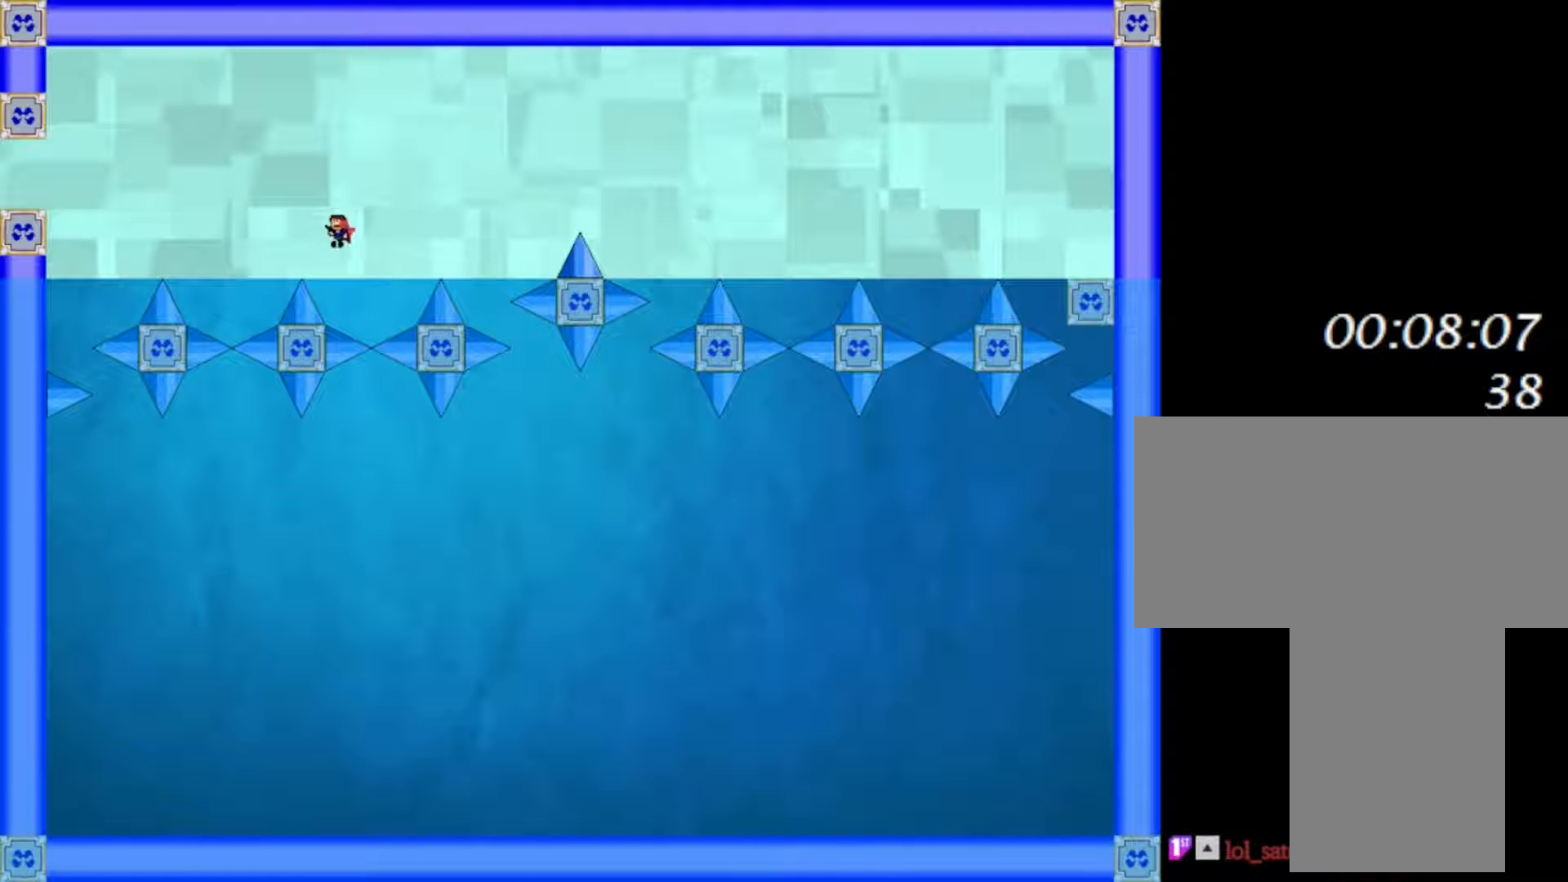
{"keys": ["left", "shift"], "events": [[83, "shift", "up"], [467, "shift", "down"]]}
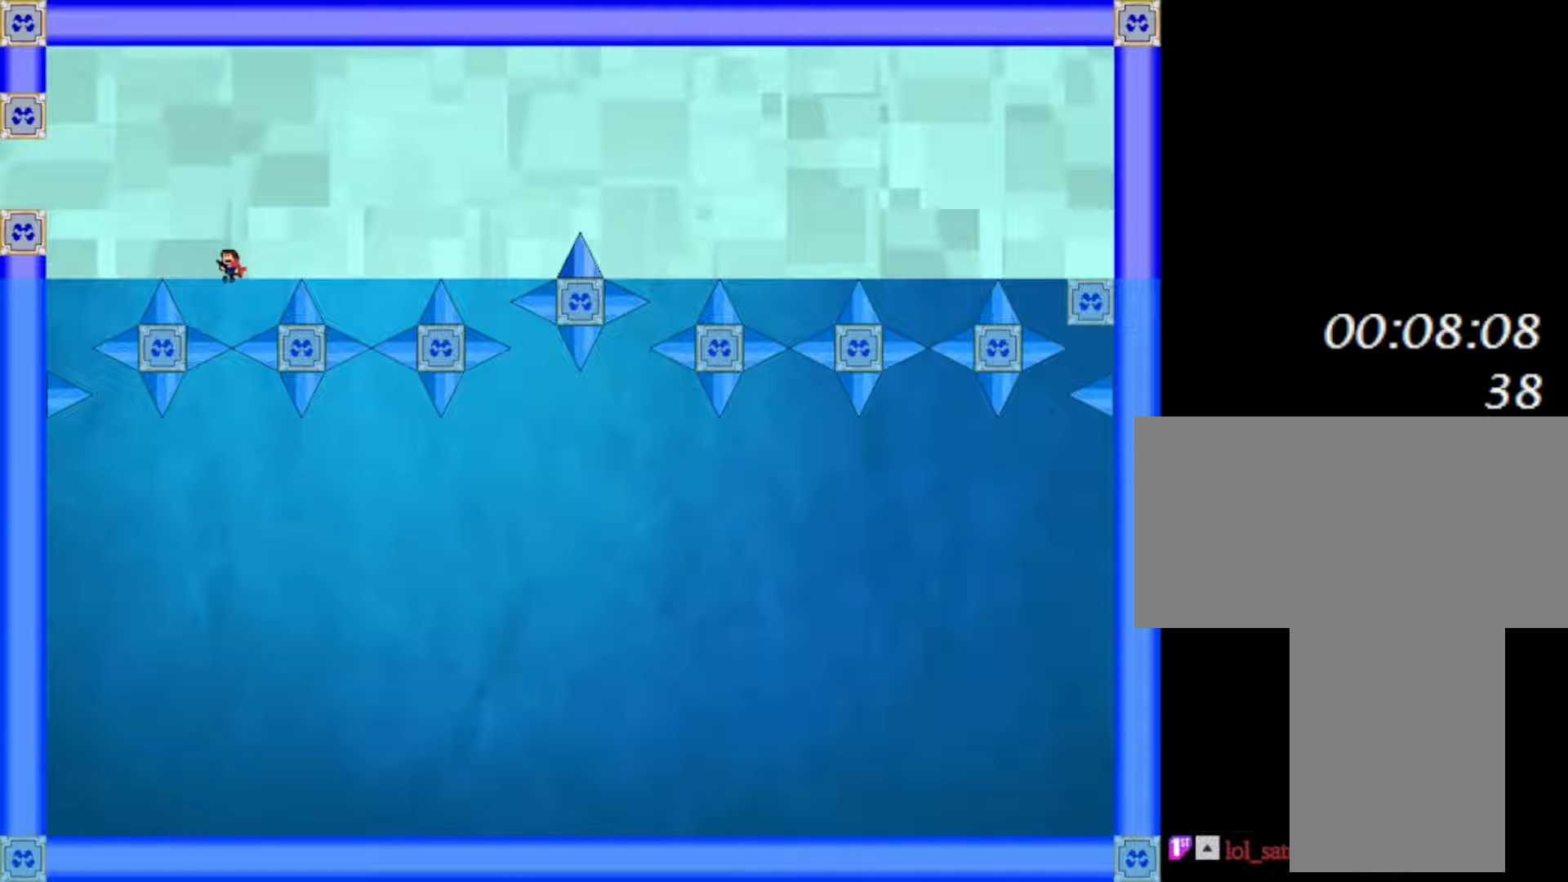
{"keys": ["left"], "events": [[183, "shift", "up"]]}
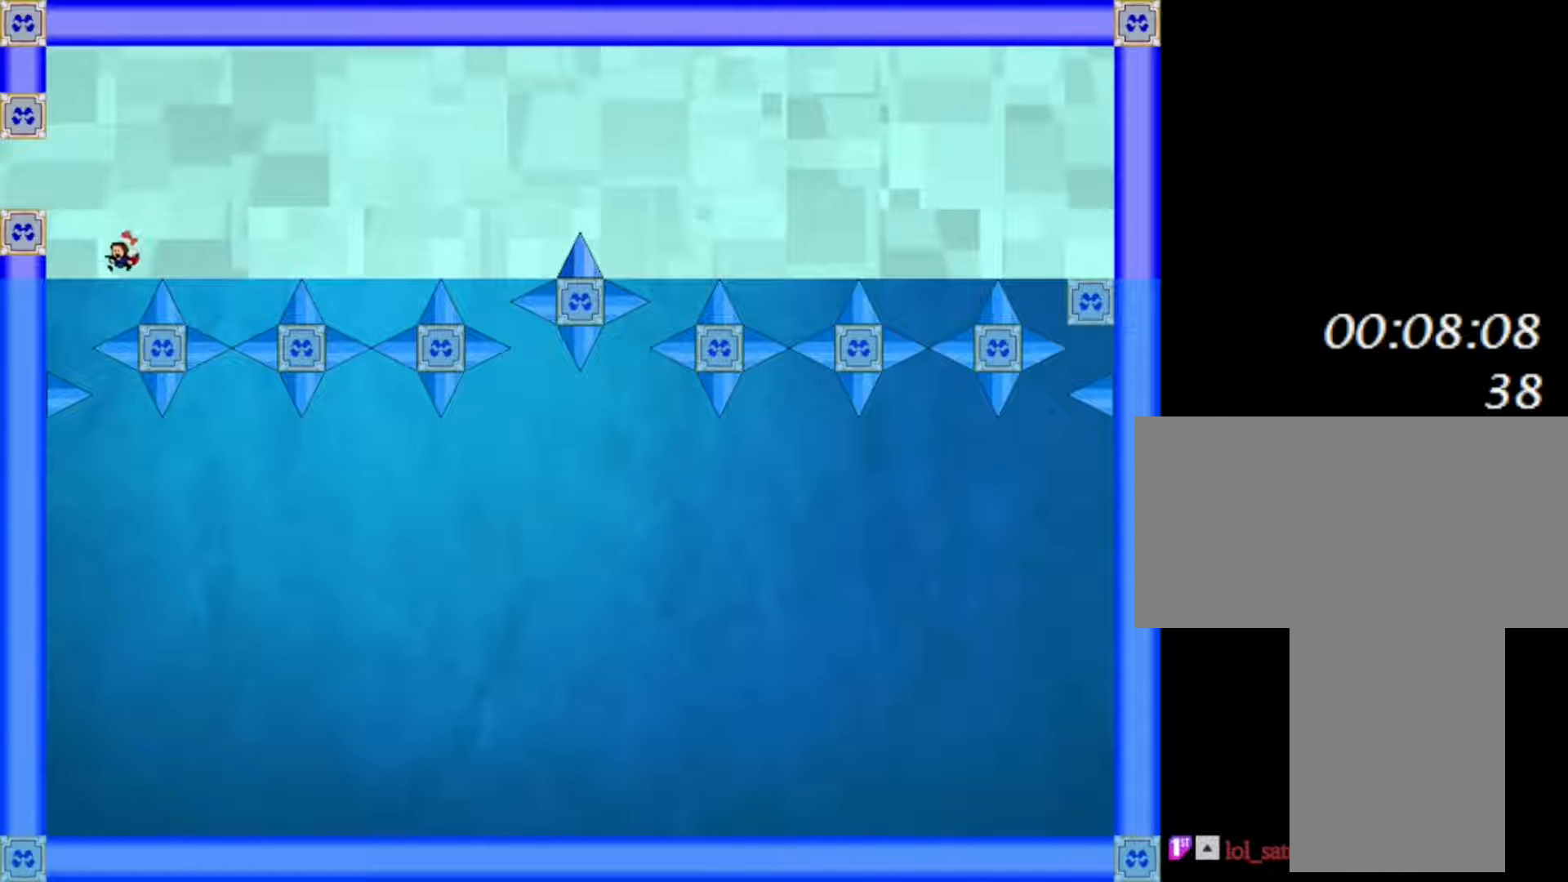
{"keys": ["left"], "events": [[50, "shift", "down"], [383, "shift", "up"]]}
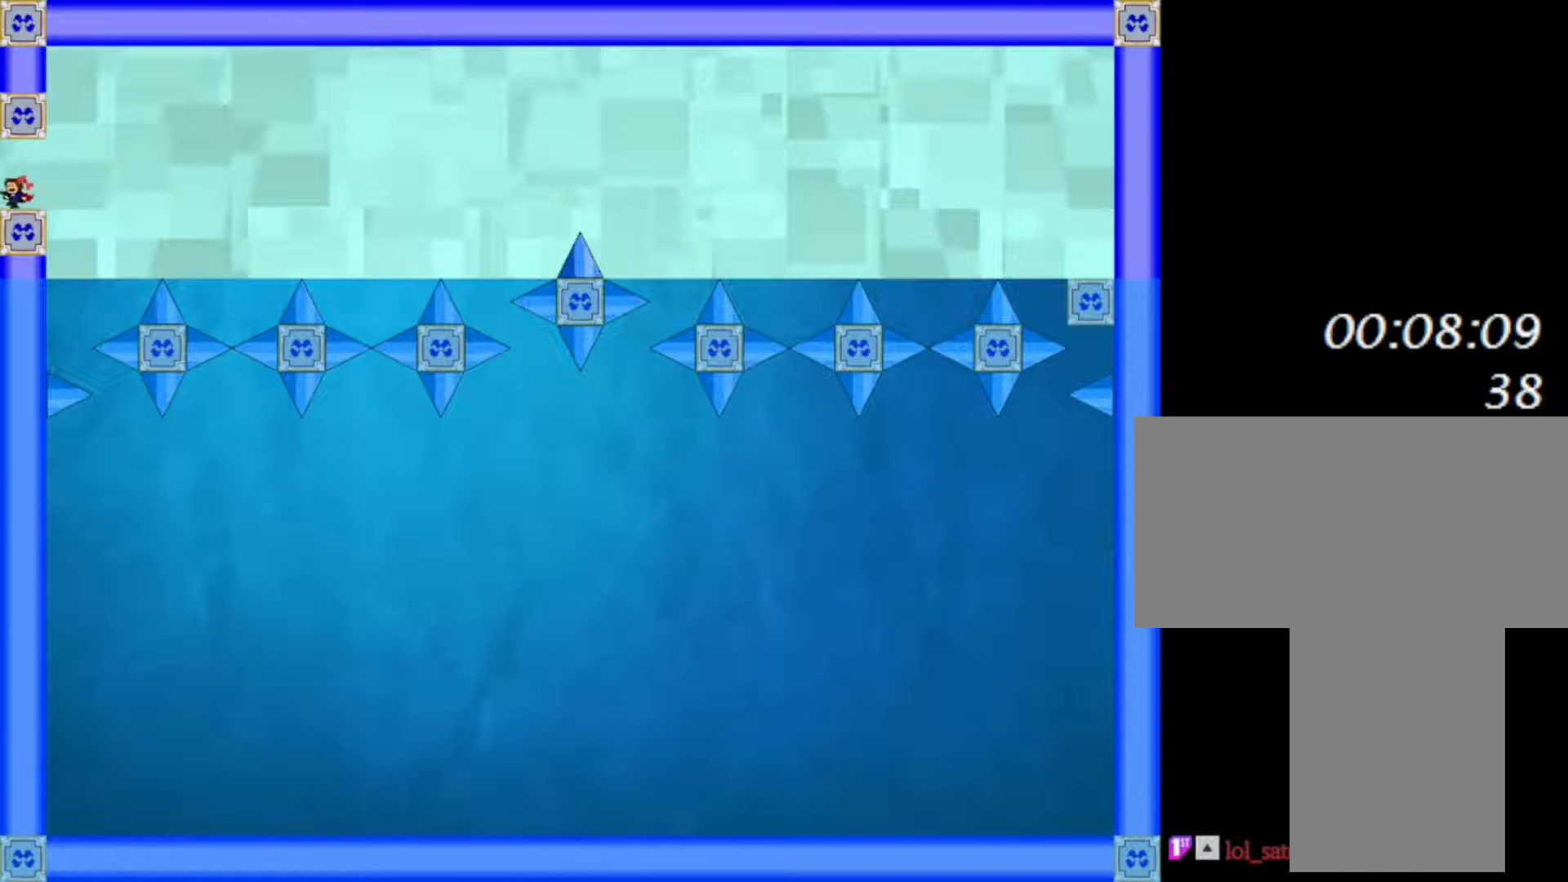
{"keys": ["left"], "events": []}
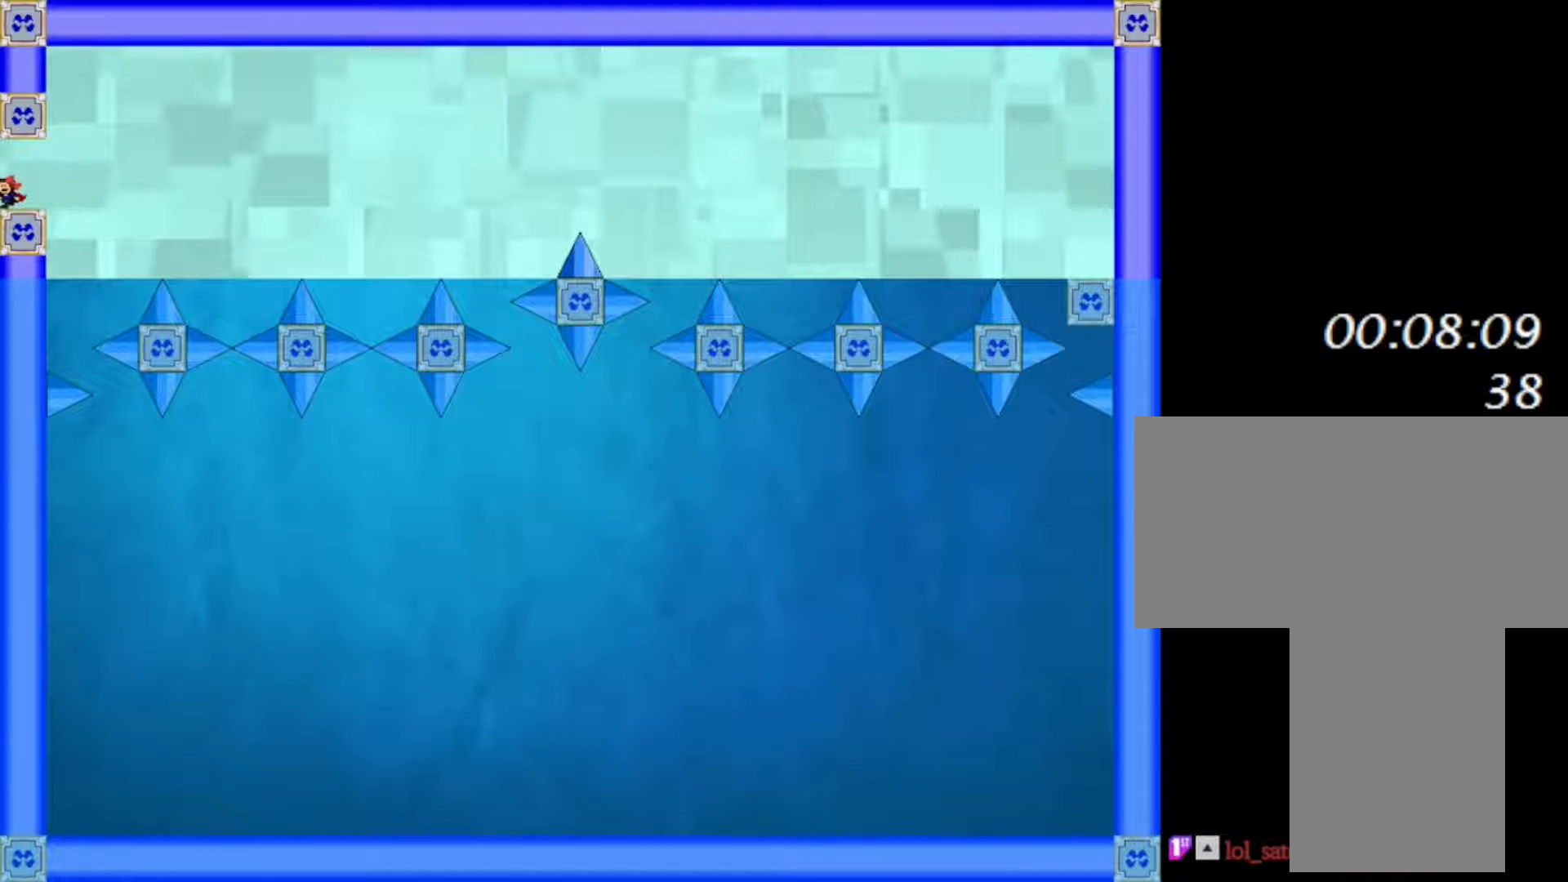
{"keys": [], "events": [[183, "left", "up"]]}
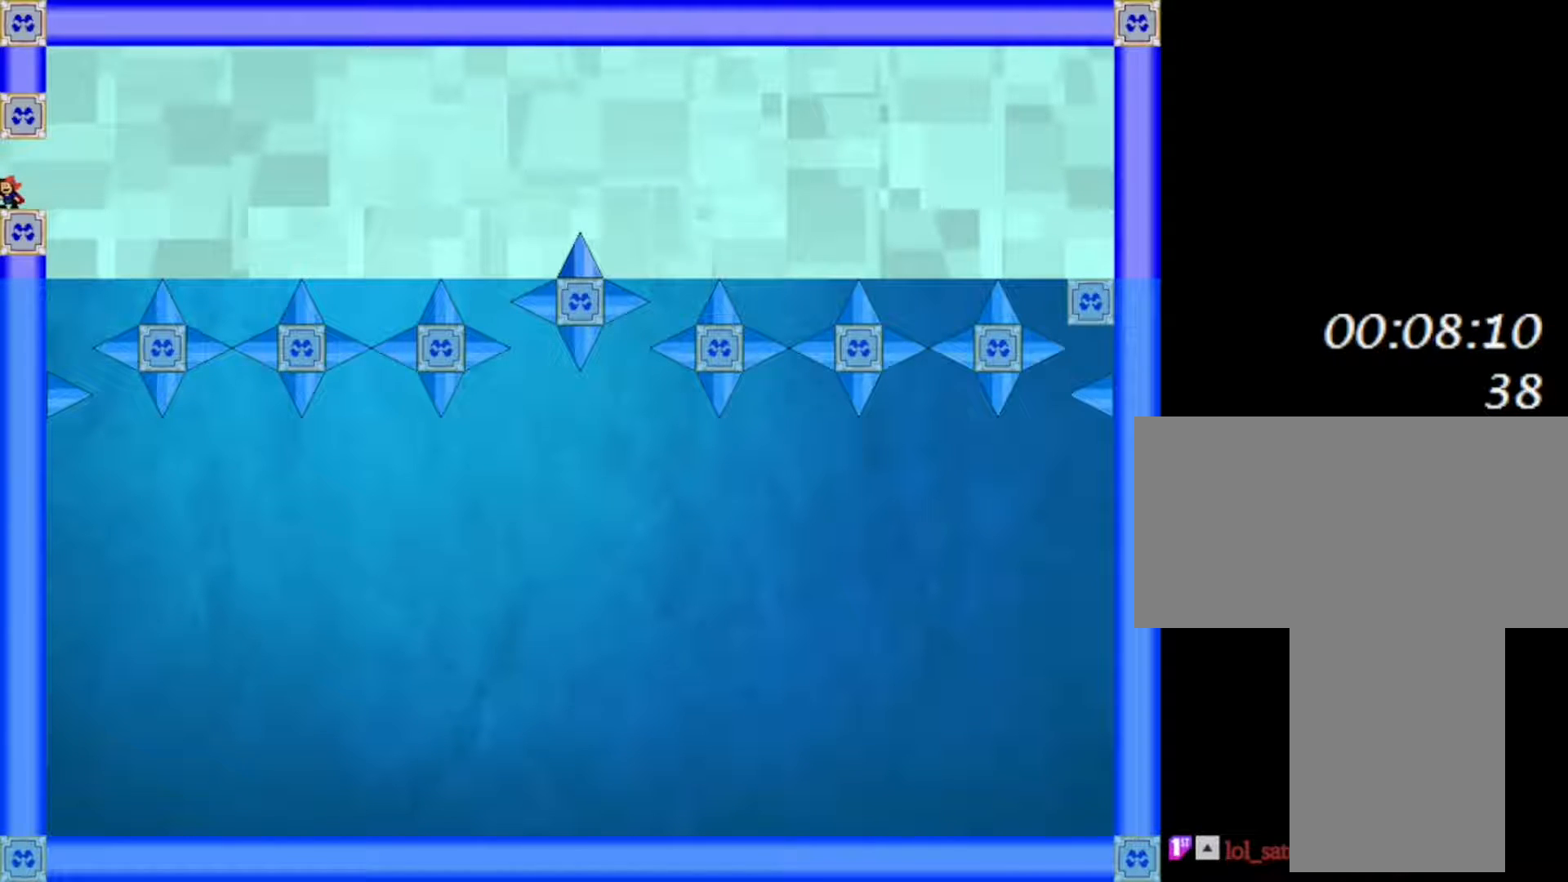
{"keys": [], "events": [[150, "left", "down"], [200, "shift", "down"], [300, "shift", "up"], [433, "left", "up"]]}
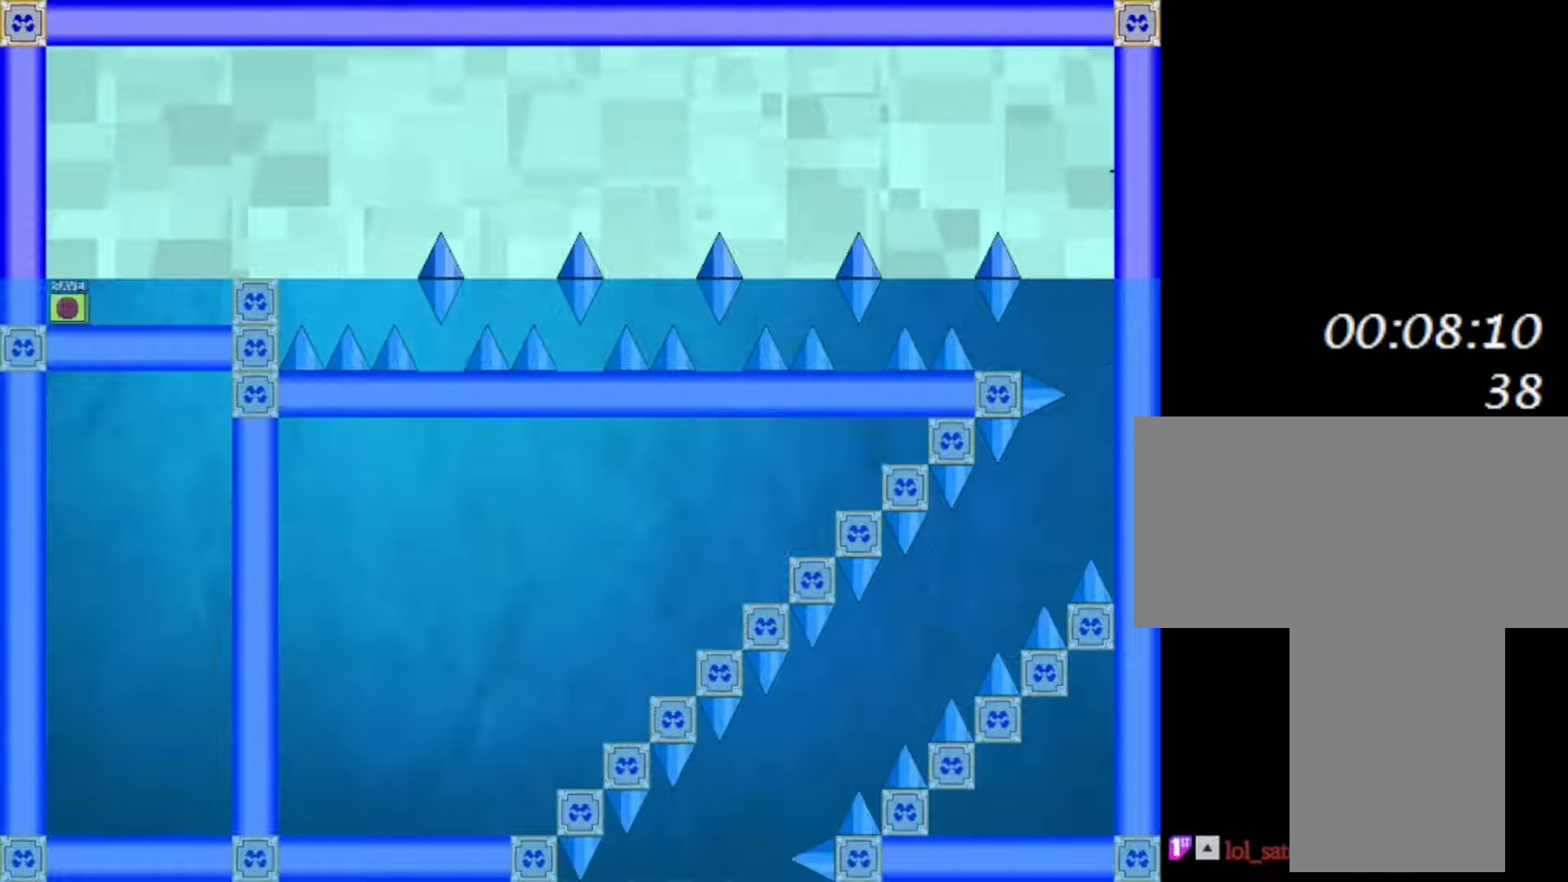
{"keys": ["left"], "events": [[233, "left", "down"]]}
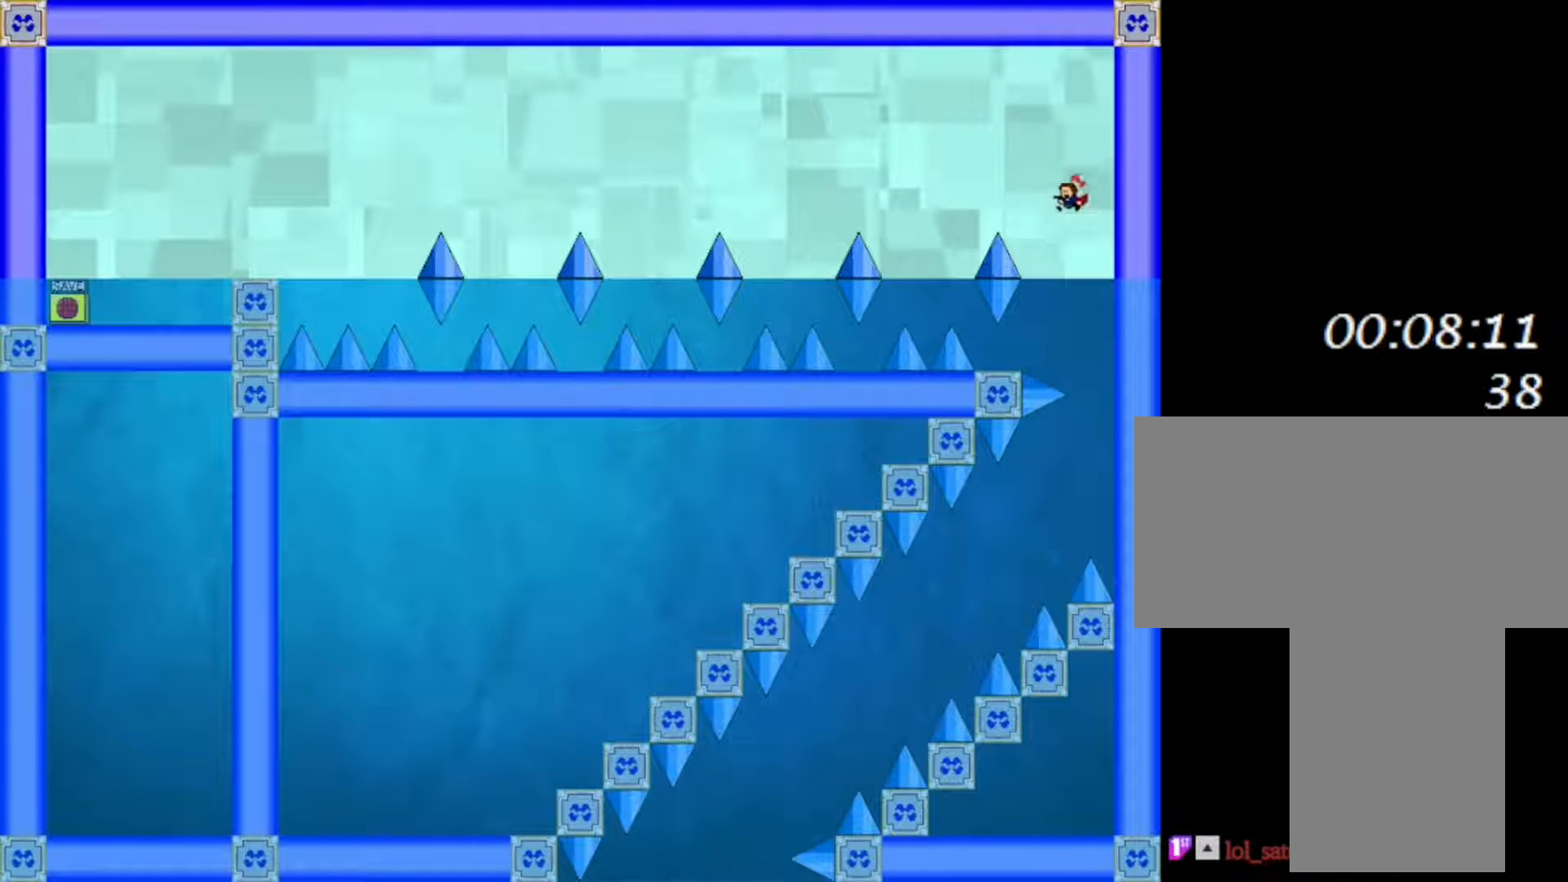
{"keys": [], "events": [[83, "left", "up"], [250, "shift", "down"], [383, "shift", "up"]]}
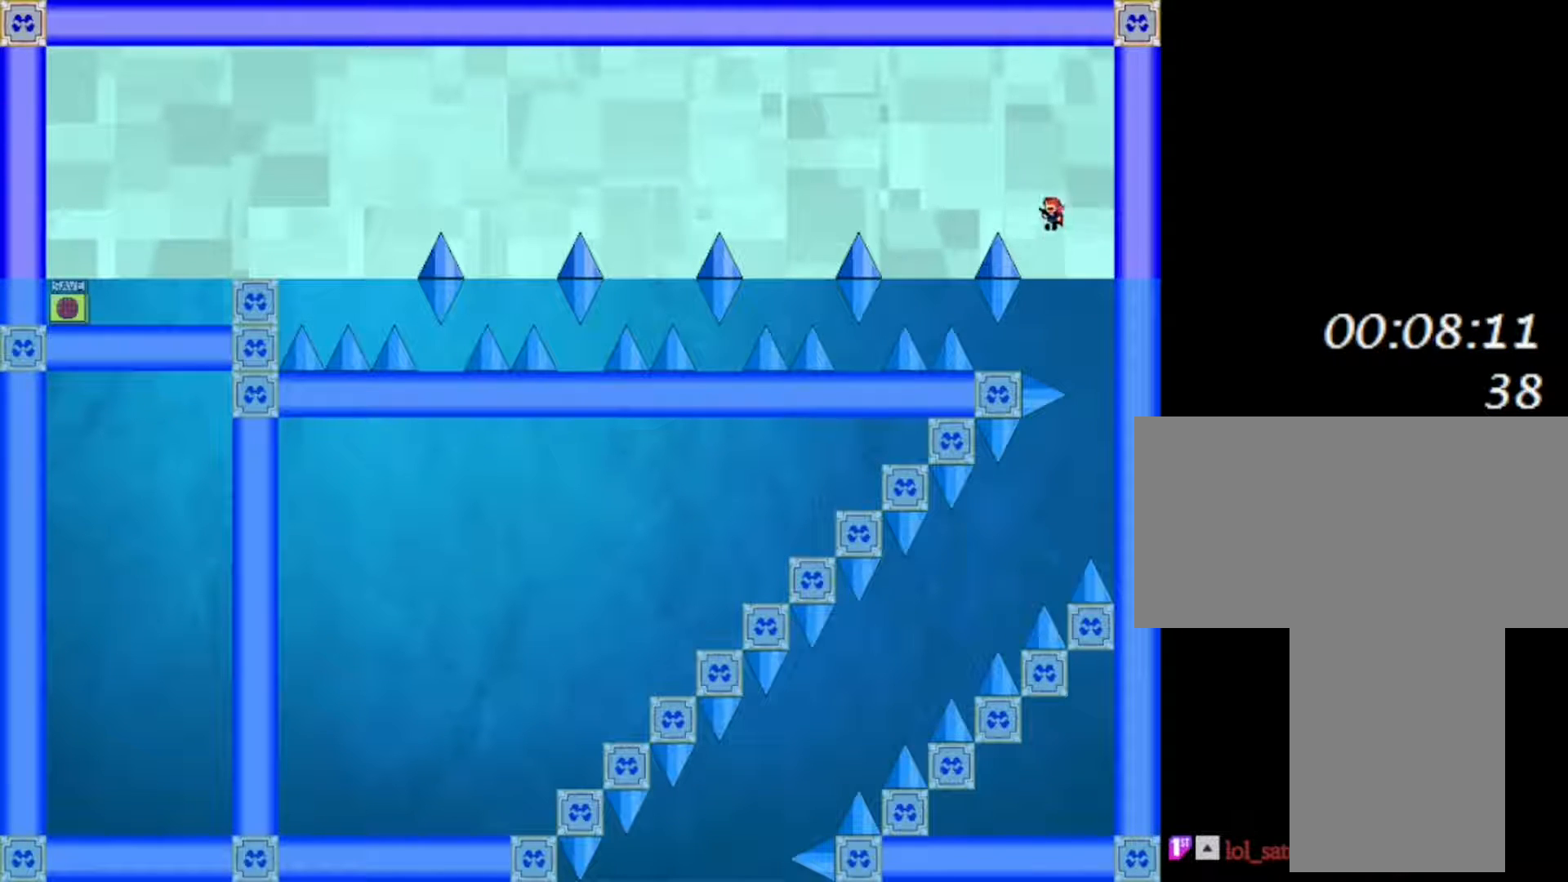
{"keys": ["left", "shift"], "events": [[250, "shift", "down"], [283, "left", "down"]]}
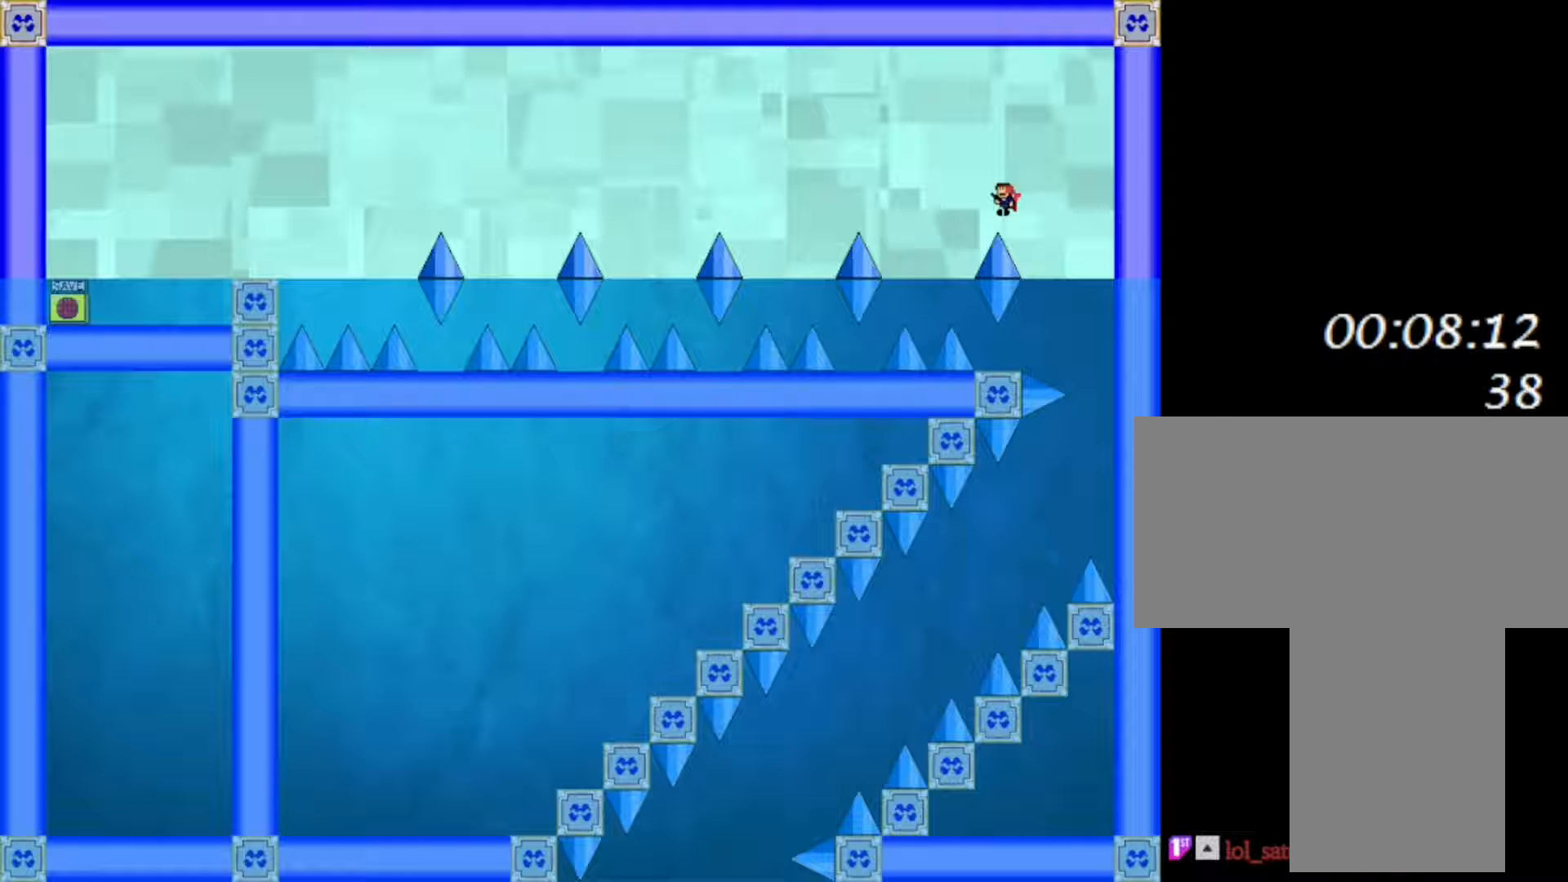
{"keys": ["left", "shift"], "events": [[150, "shift", "up"], [400, "left", "up"], [433, "shift", "down"], [500, "left", "down"]]}
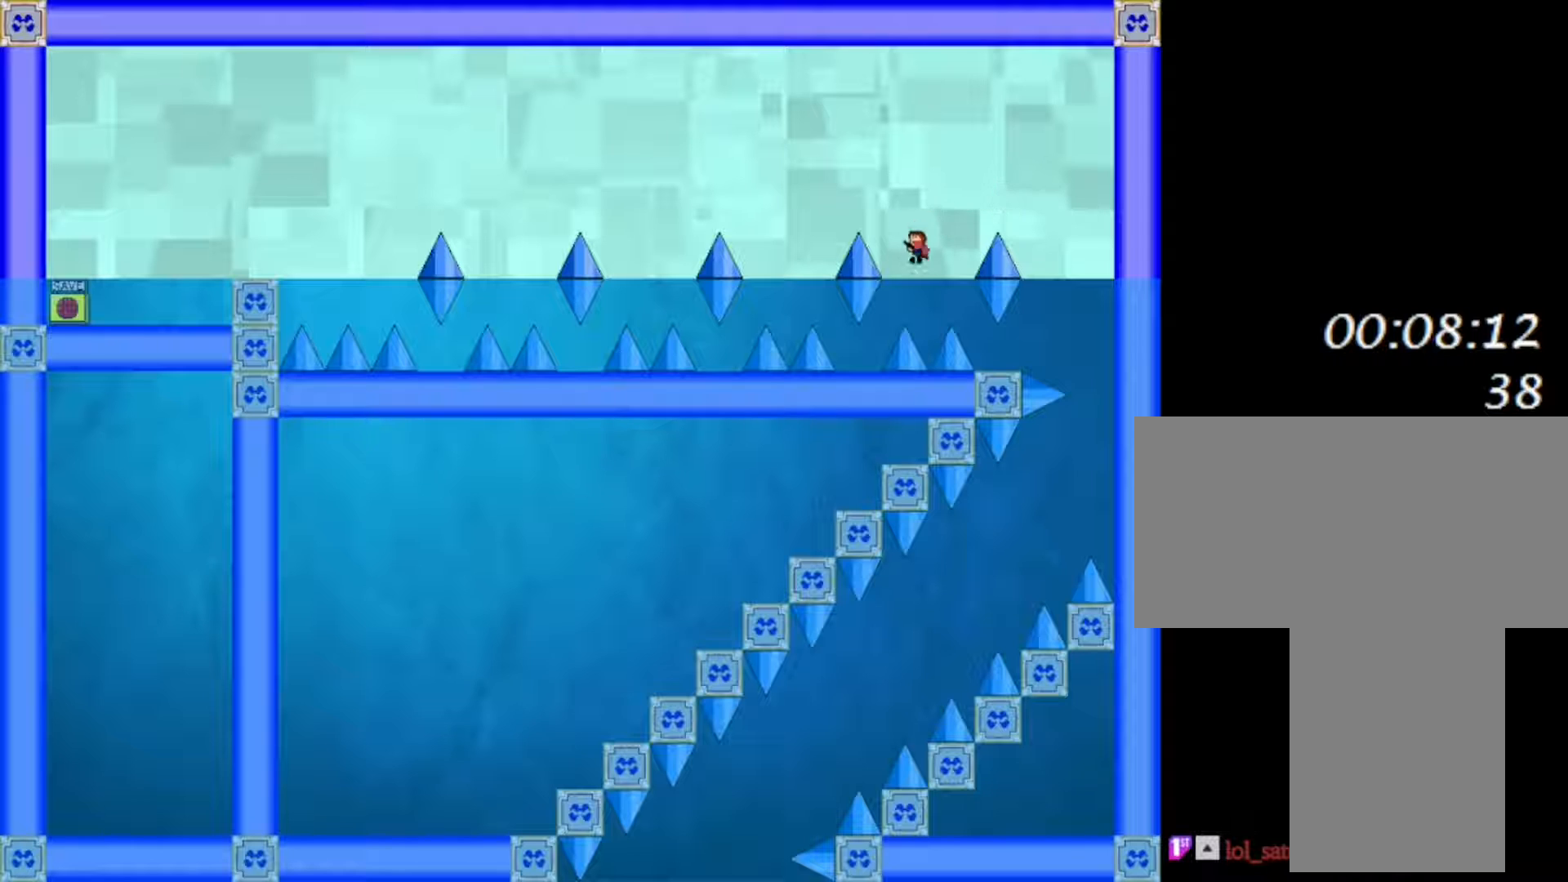
{"keys": ["left"], "events": [[333, "shift", "up"]]}
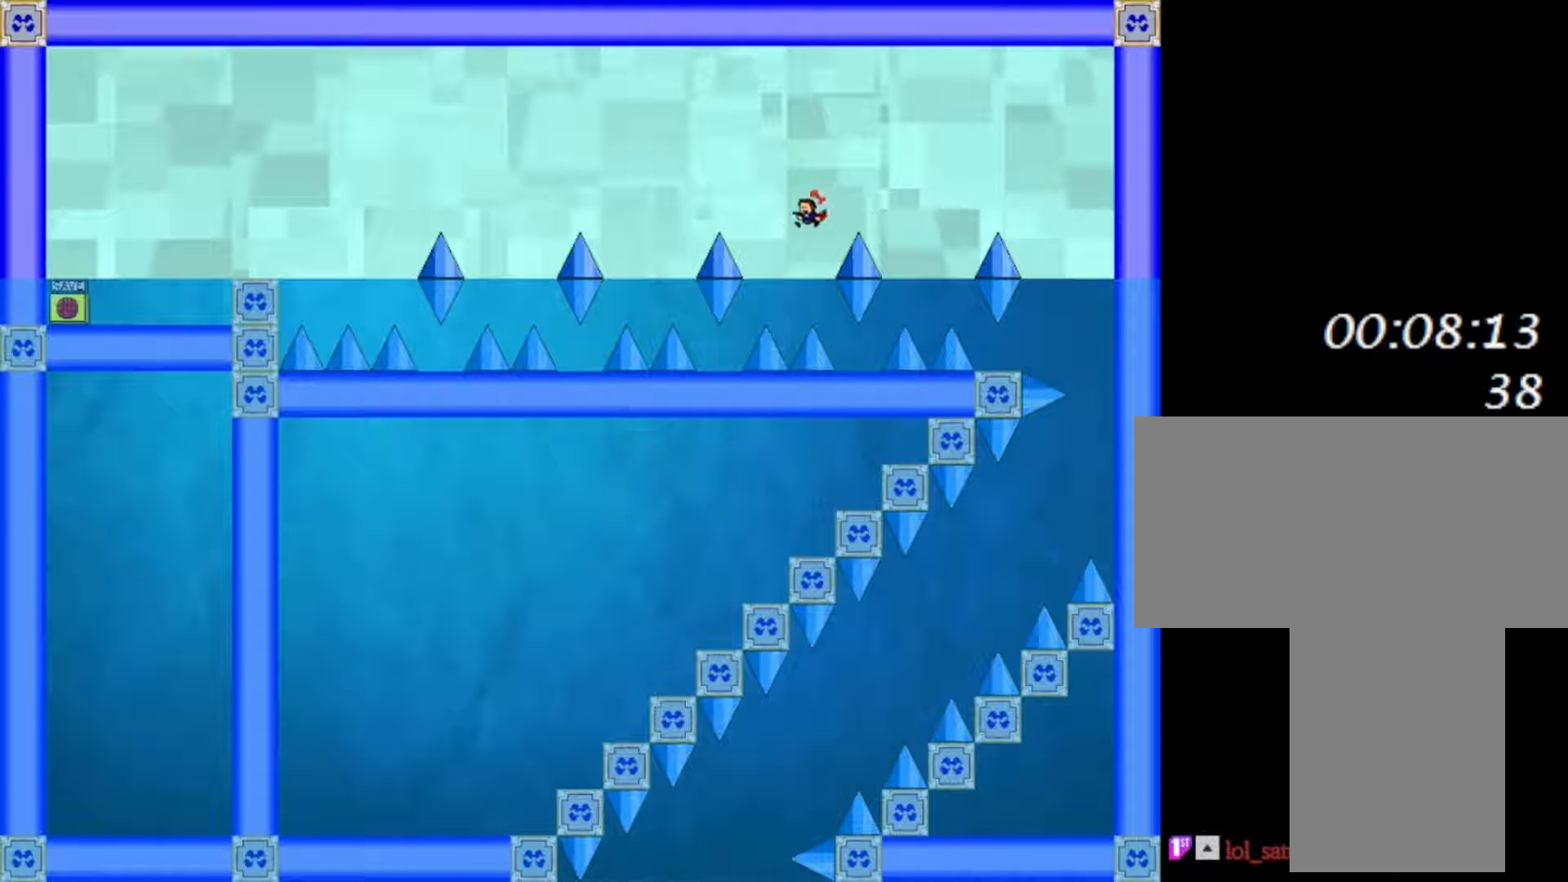
{"keys": ["left", "shift"], "events": [[117, "left", "up"], [150, "shift", "down"], [183, "left", "down"]]}
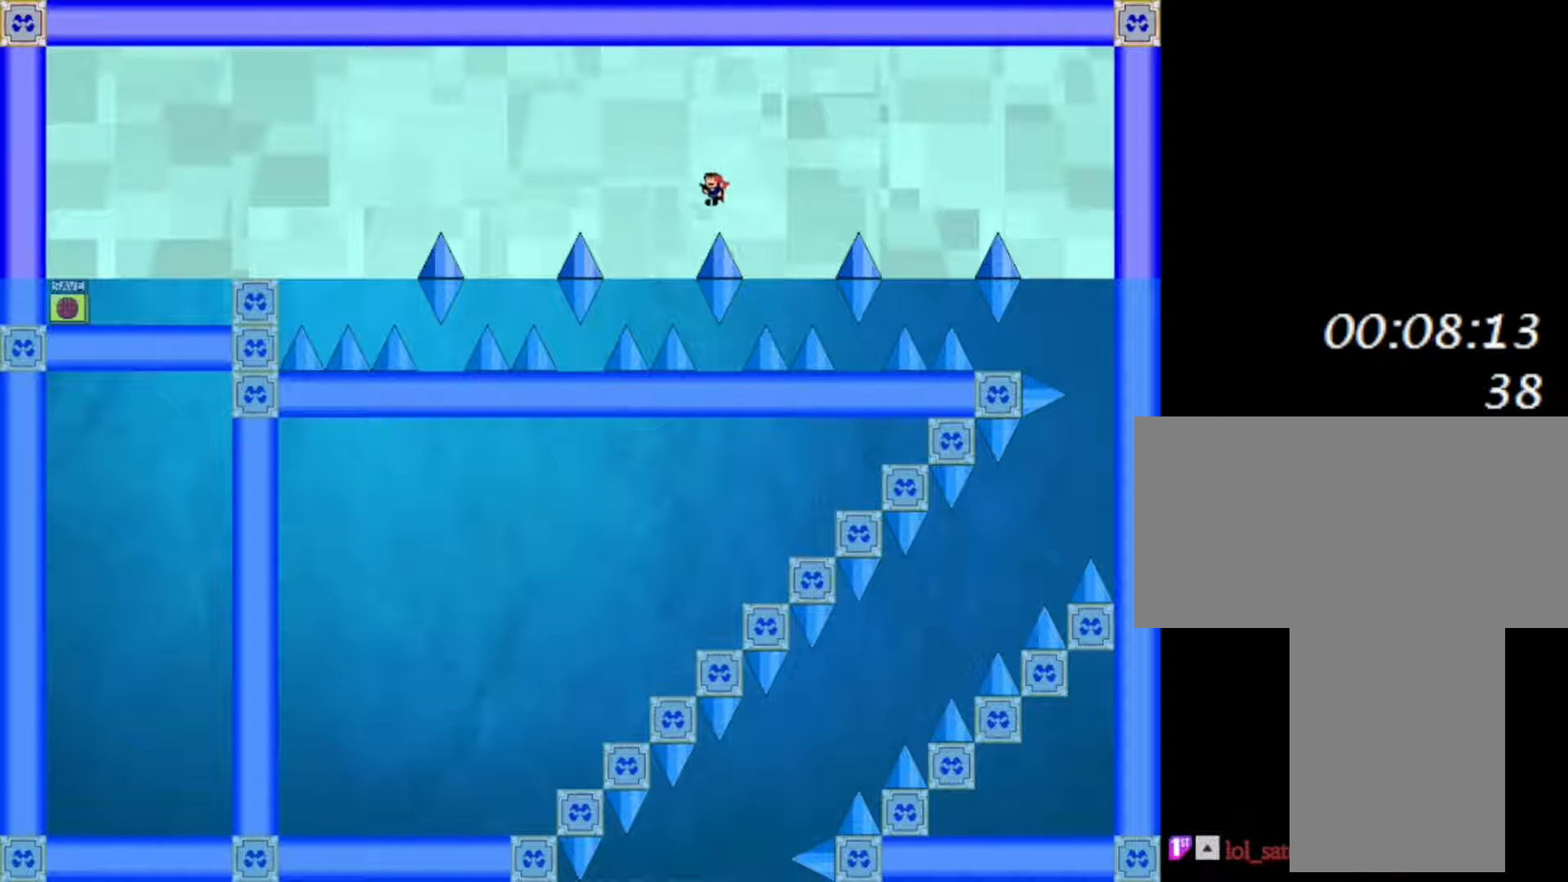
{"keys": ["left", "shift"], "events": [[83, "shift", "up"], [317, "left", "up"], [367, "shift", "down"], [383, "left", "down"]]}
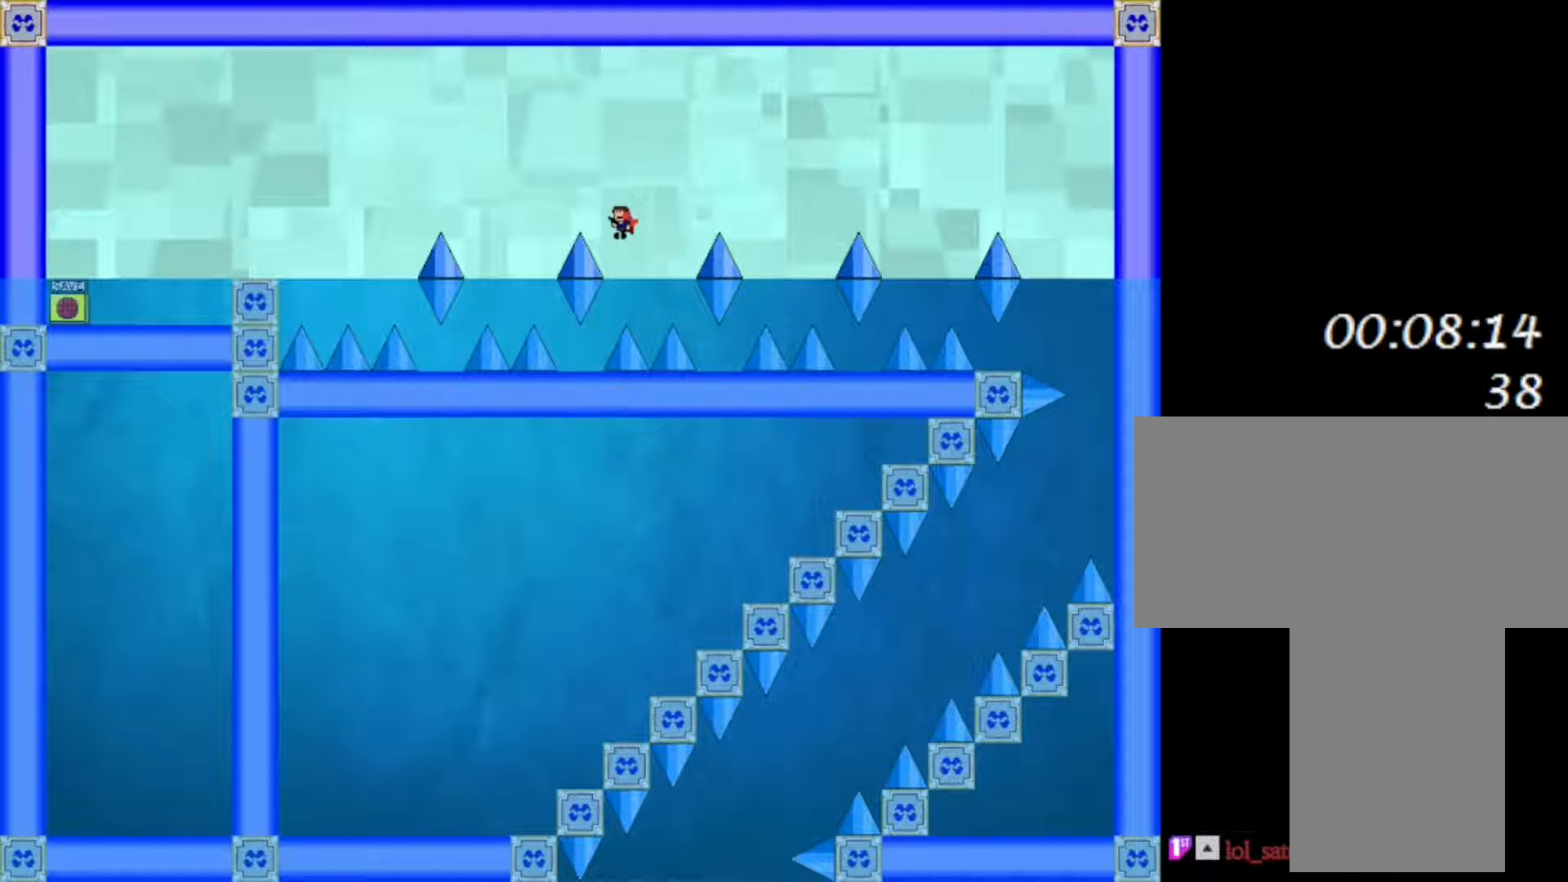
{"keys": ["left"], "events": [[283, "shift", "up"]]}
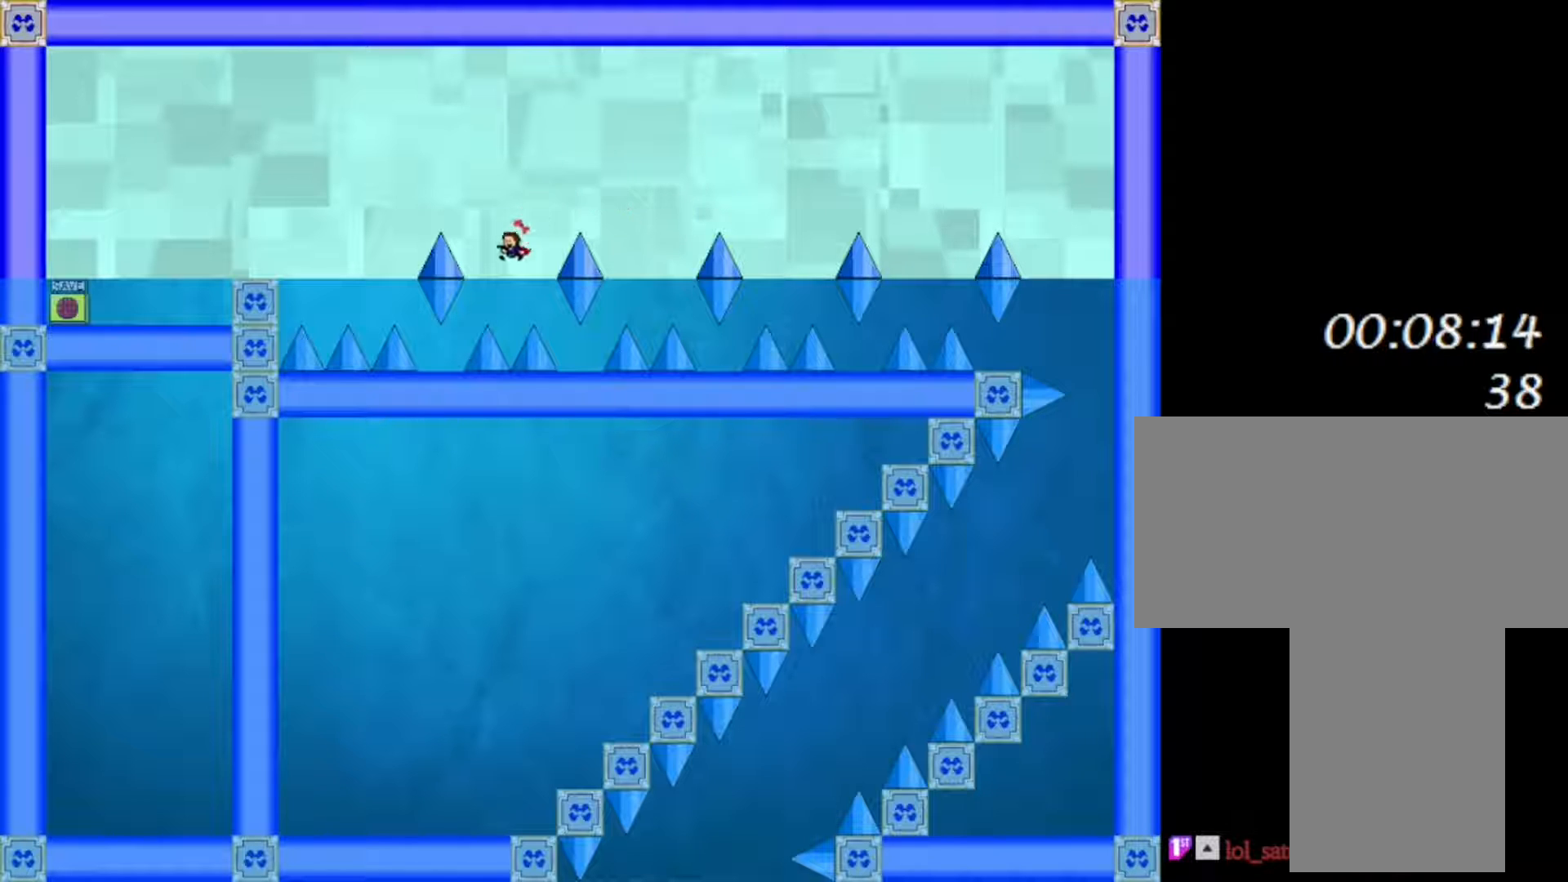
{"keys": ["left", "shift"], "events": [[17, "left", "up"], [83, "shift", "down"], [133, "left", "down"]]}
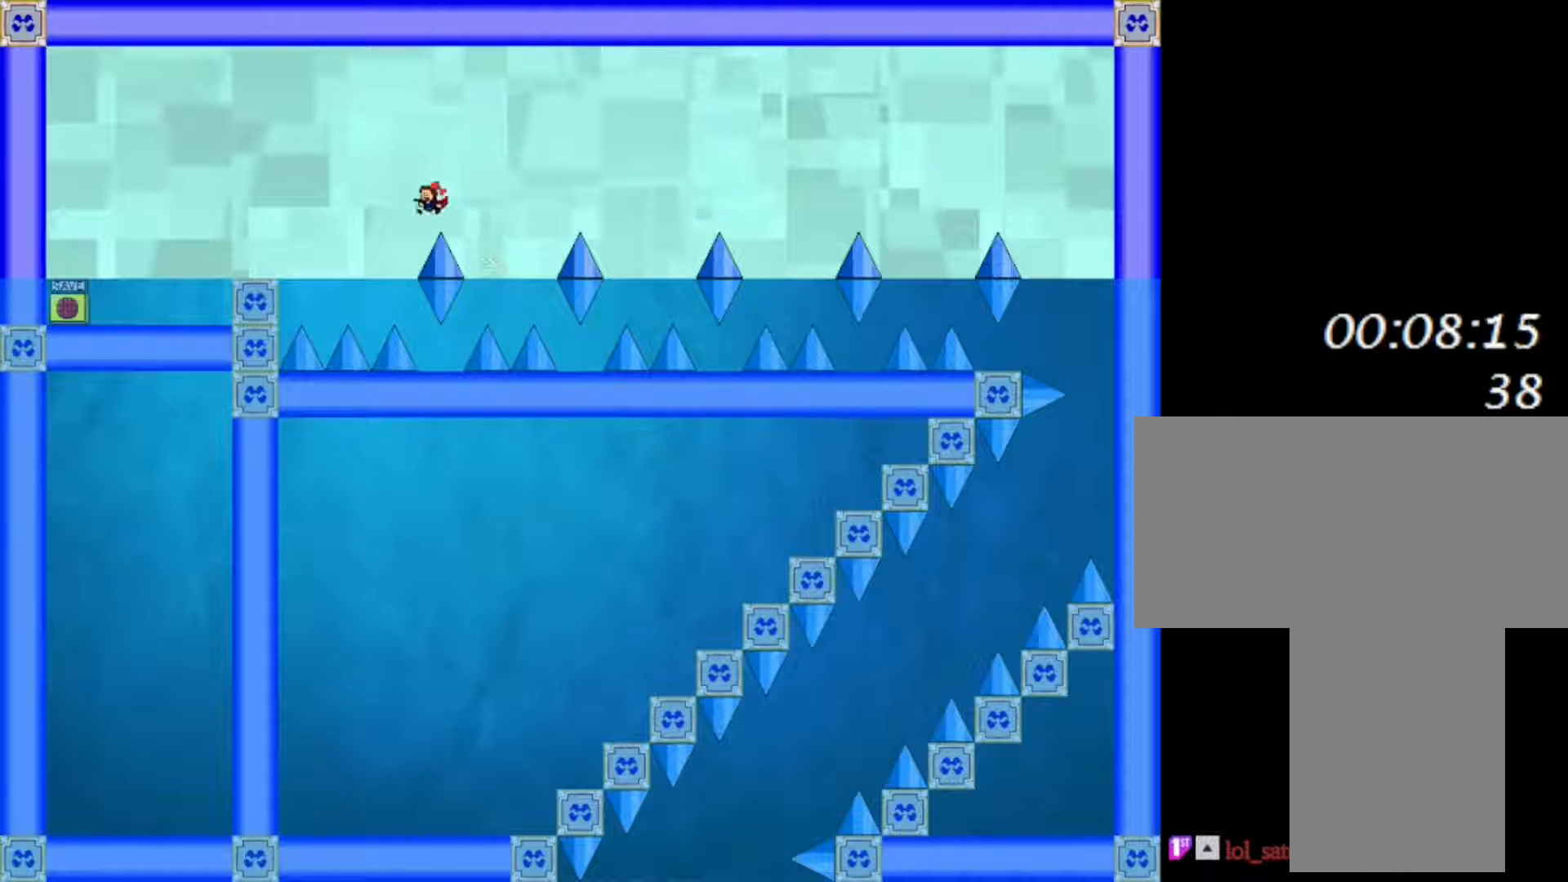
{"keys": ["left", "shift"], "events": [[33, "shift", "up"], [300, "shift", "down"]]}
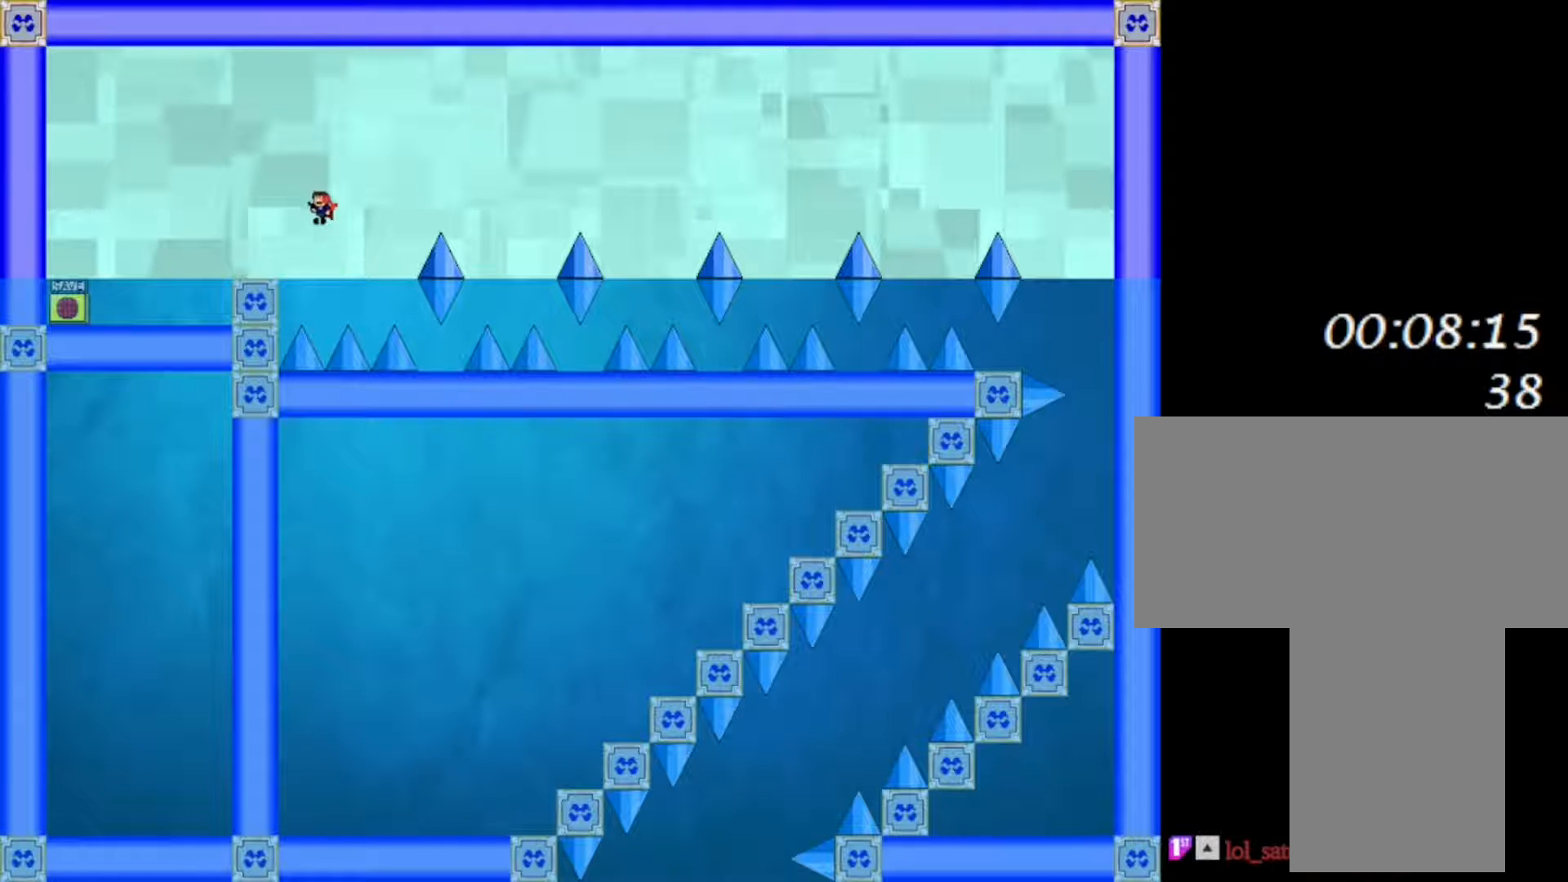
{"keys": [], "events": [[67, "shift", "up"], [483, "left", "up"]]}